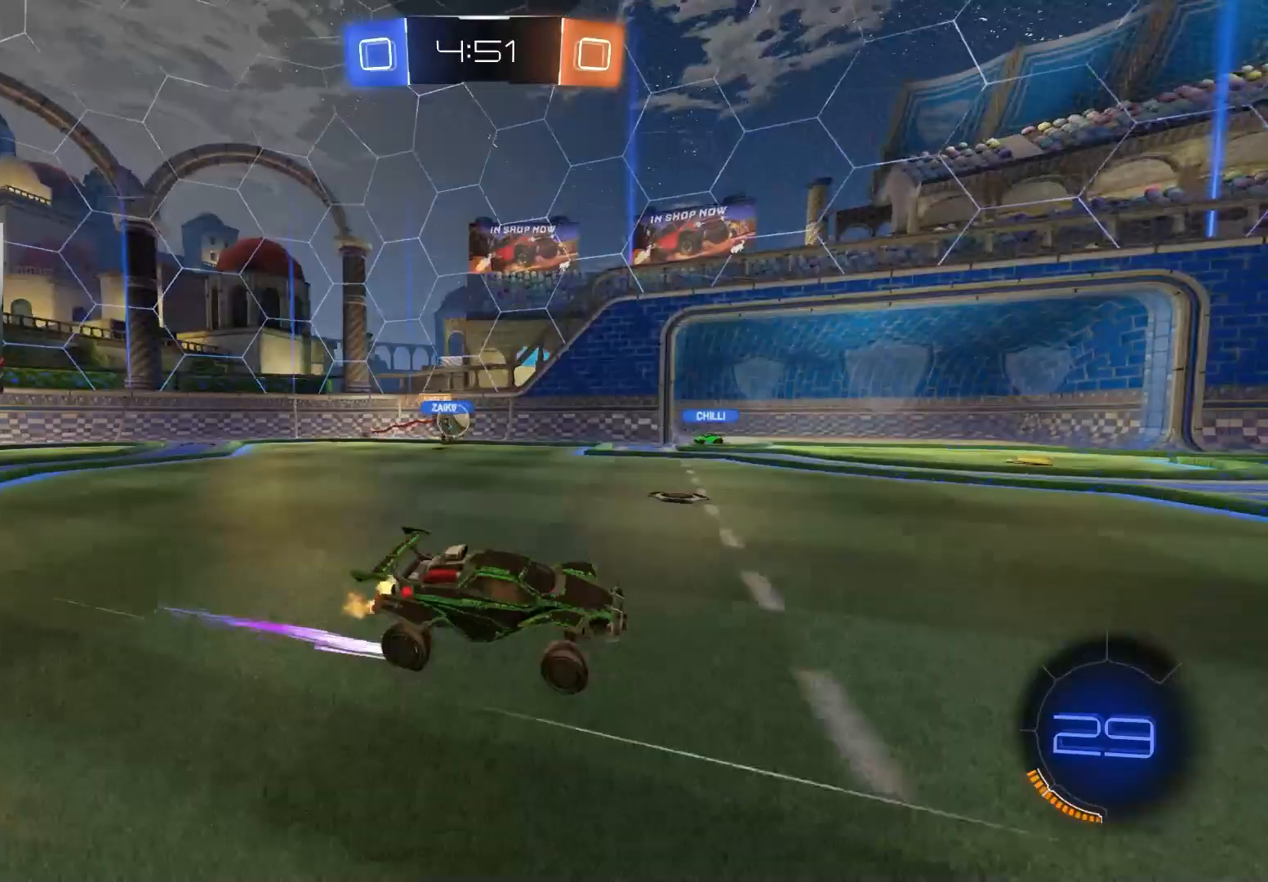
Gameplay with a controller (PlayStation layout); each line is a JSON object with the inputs held at the frame after it. "events" lists button and stick changes between this image and that frame as [ms after this image, input, new state], when the widget could be followed in between.
{"buttons": ["R2"], "left_stick": "left", "right_stick": "center", "events": [[67, "left_stick", "center"], [150, "left_stick", "left"]]}
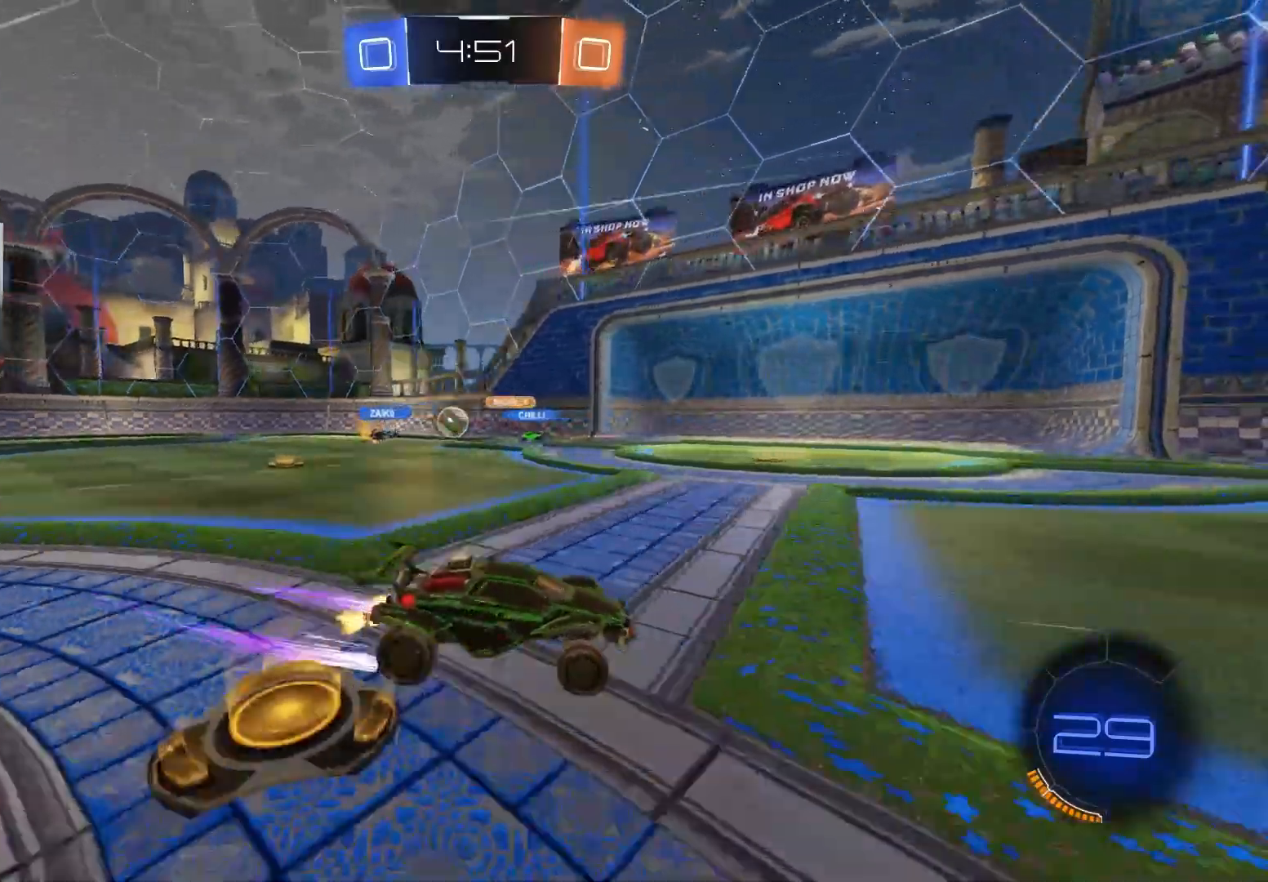
{"buttons": ["R2"], "left_stick": "left", "right_stick": "center", "events": [[233, "L1", "down"], [350, "L1", "up"]]}
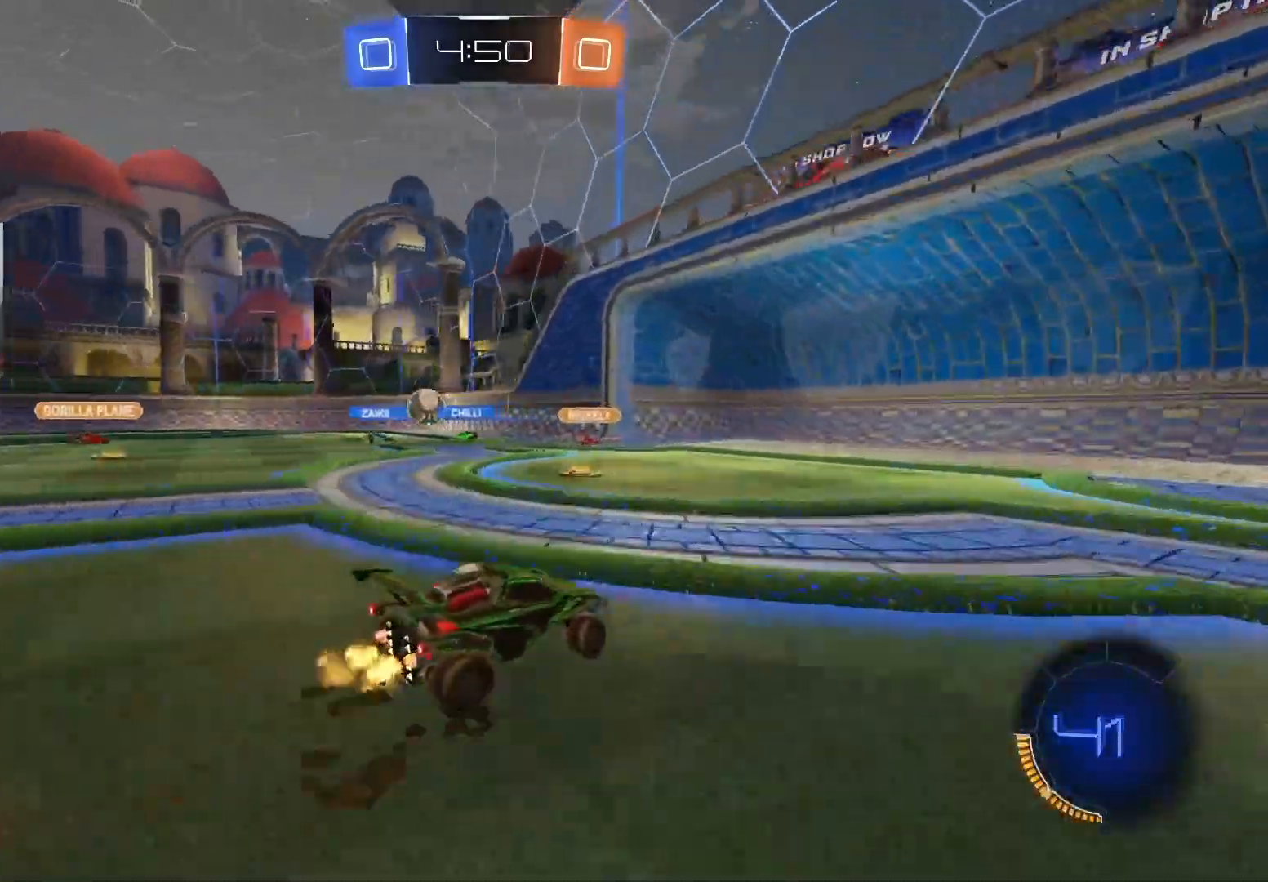
{"buttons": ["R2"], "left_stick": "center", "right_stick": "center", "events": [[67, "L1", "down"], [133, "L1", "up"], [417, "left_stick", "center"]]}
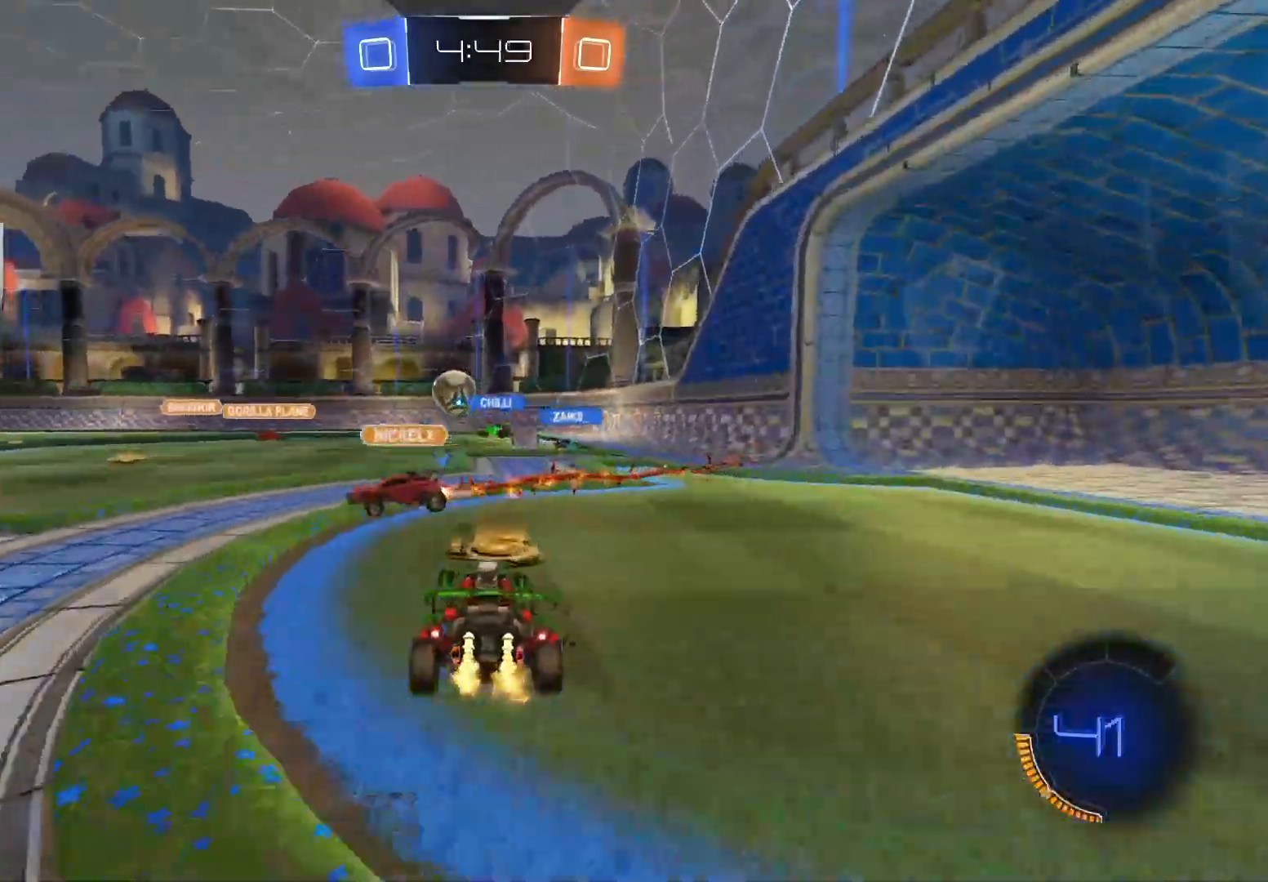
{"buttons": ["R2"], "left_stick": "center", "right_stick": "center", "events": [[100, "left_stick", "right"], [200, "left_stick", "down-left"], [367, "left_stick", "center"]]}
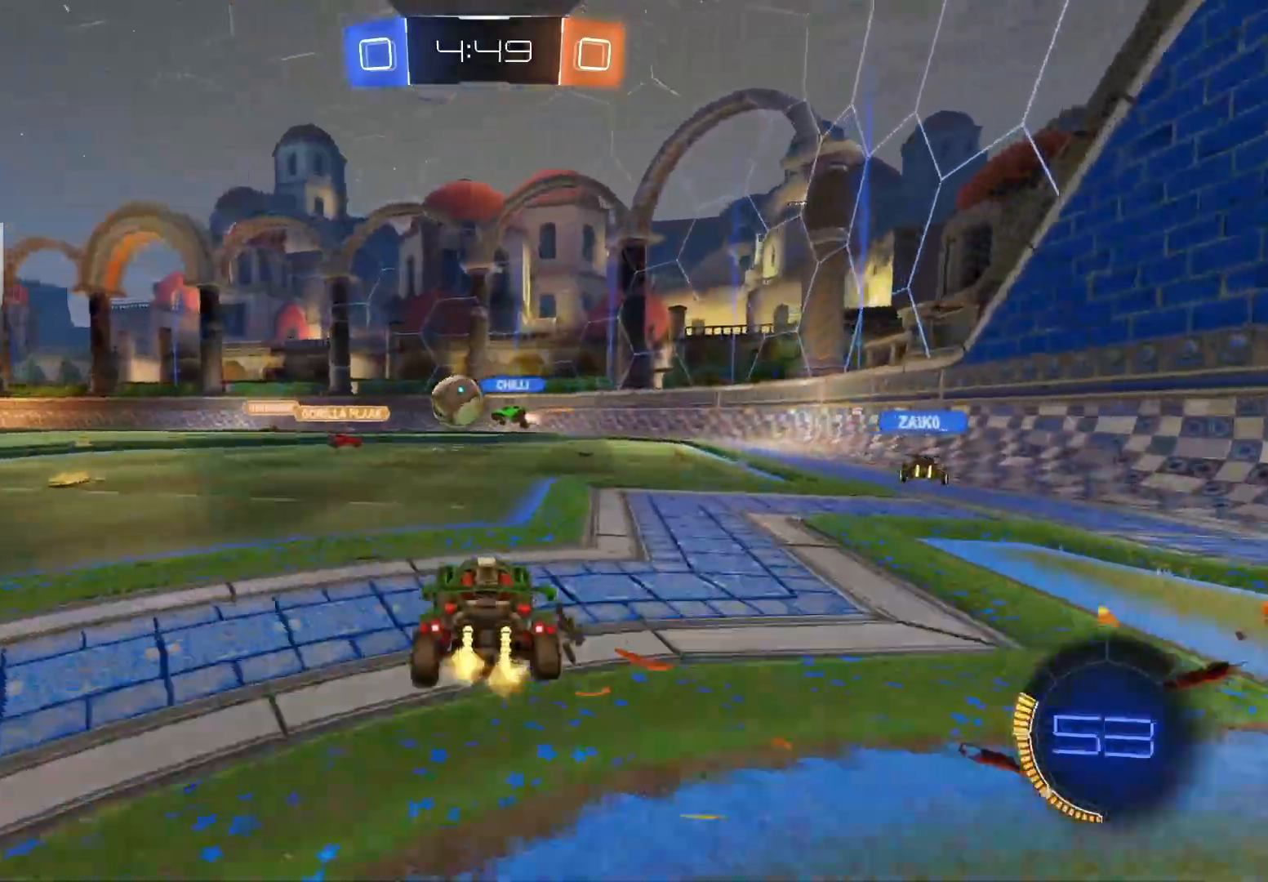
{"buttons": ["L1"], "left_stick": "left", "right_stick": "center", "events": [[50, "R2", "up"], [300, "left_stick", "left"], [383, "left_stick", "center"], [433, "left_stick", "left"], [500, "L1", "down"]]}
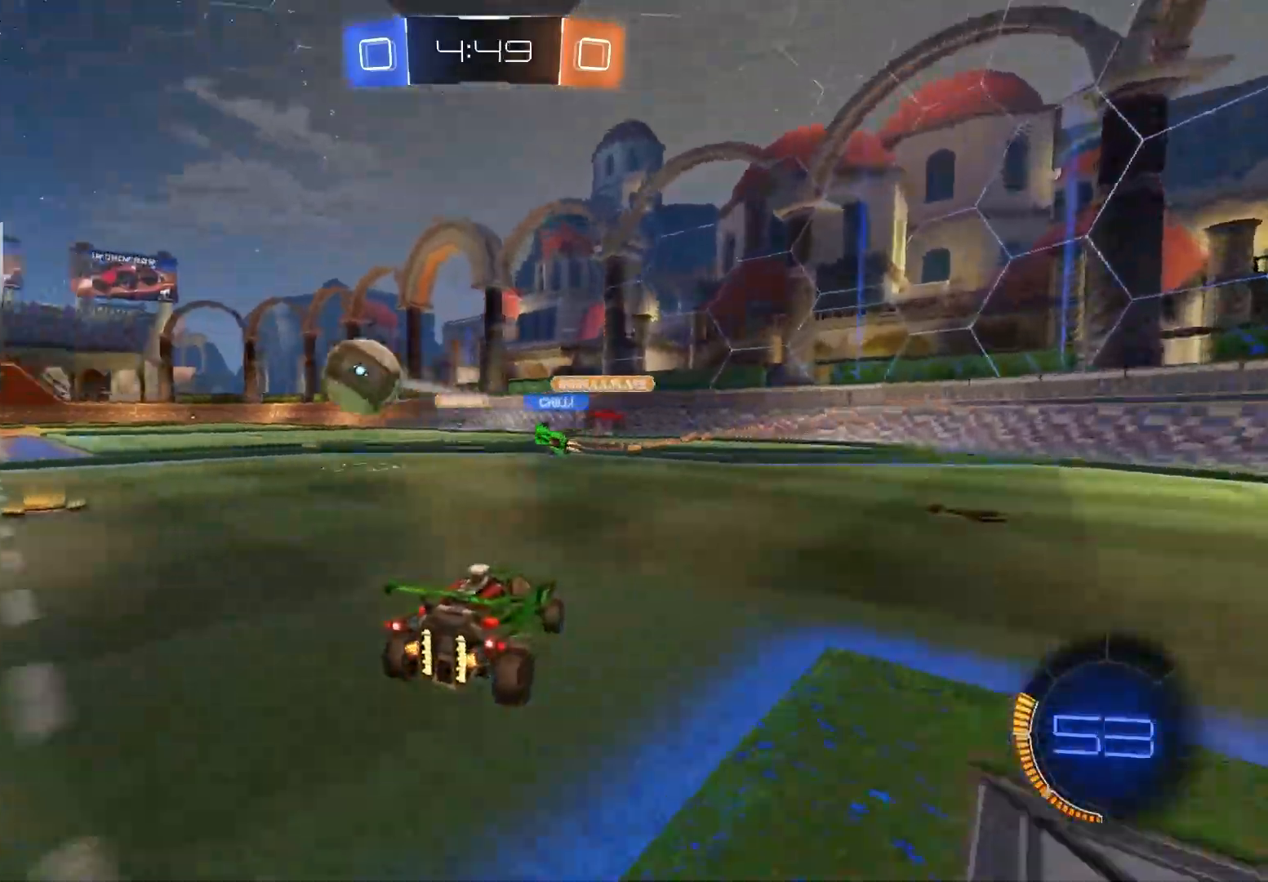
{"buttons": ["CIRCLE", "R2"], "left_stick": "left", "right_stick": "center", "events": [[83, "R2", "down"], [117, "L1", "up"], [400, "CIRCLE", "down"], [400, "L1", "down"], [483, "L1", "up"]]}
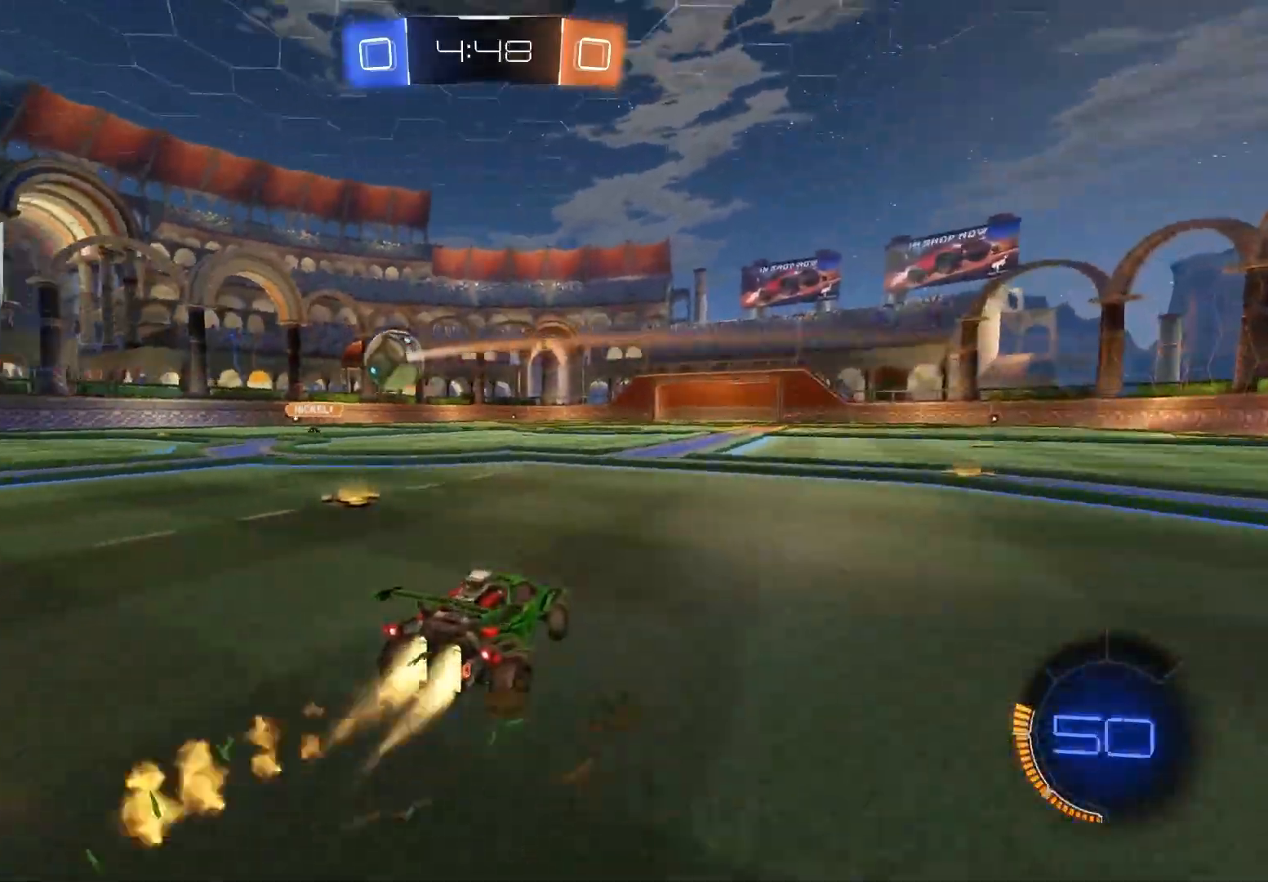
{"buttons": ["CIRCLE", "R2"], "left_stick": "left", "right_stick": "center", "events": []}
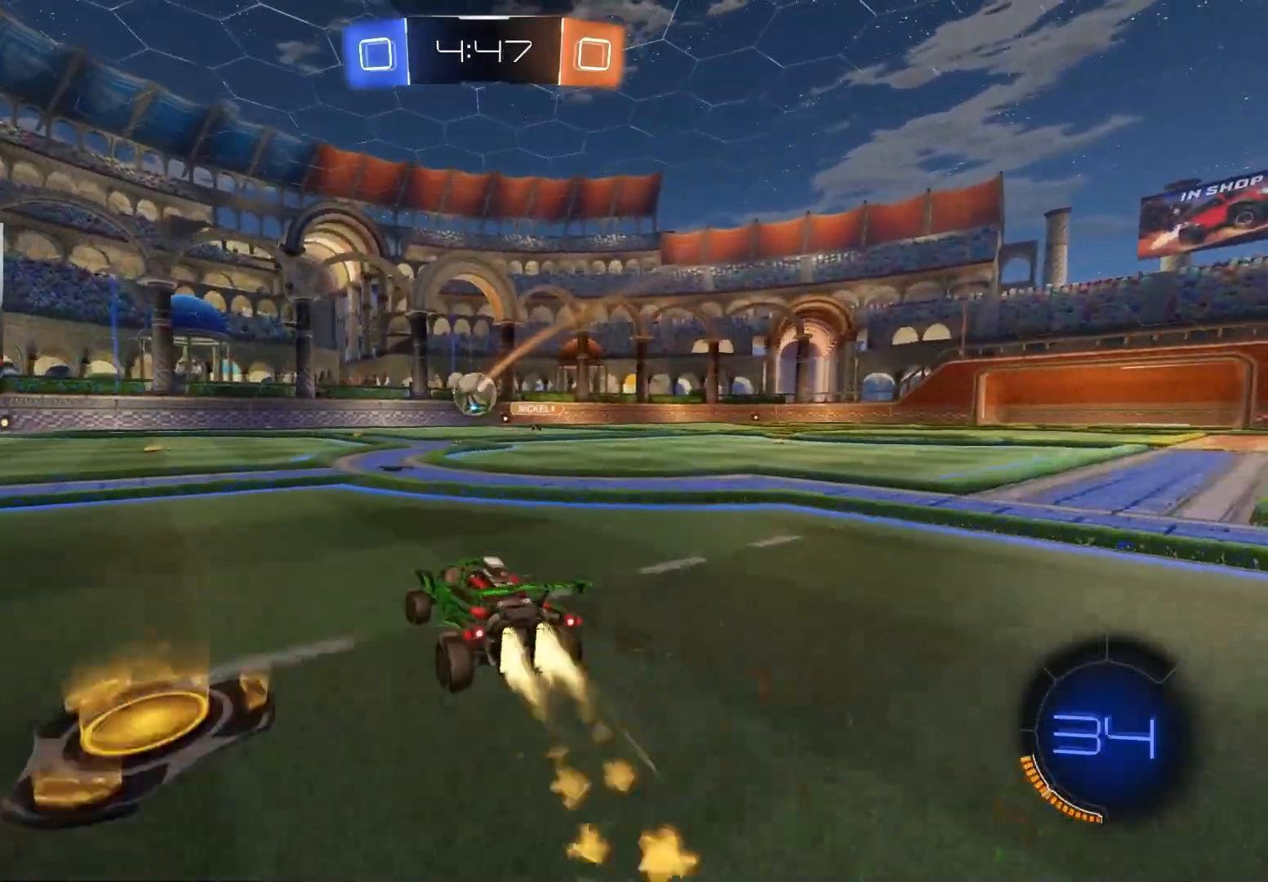
{"buttons": ["CIRCLE", "L1", "R2"], "left_stick": "down-right", "right_stick": "center", "events": [[133, "CROSS", "down"], [133, "left_stick", "up"], [150, "L1", "down"], [167, "CROSS", "up"], [217, "CROSS", "down"], [233, "L3", "down"], [267, "left_stick", "down-right"], [283, "L3", "up"], [367, "CROSS", "up"]]}
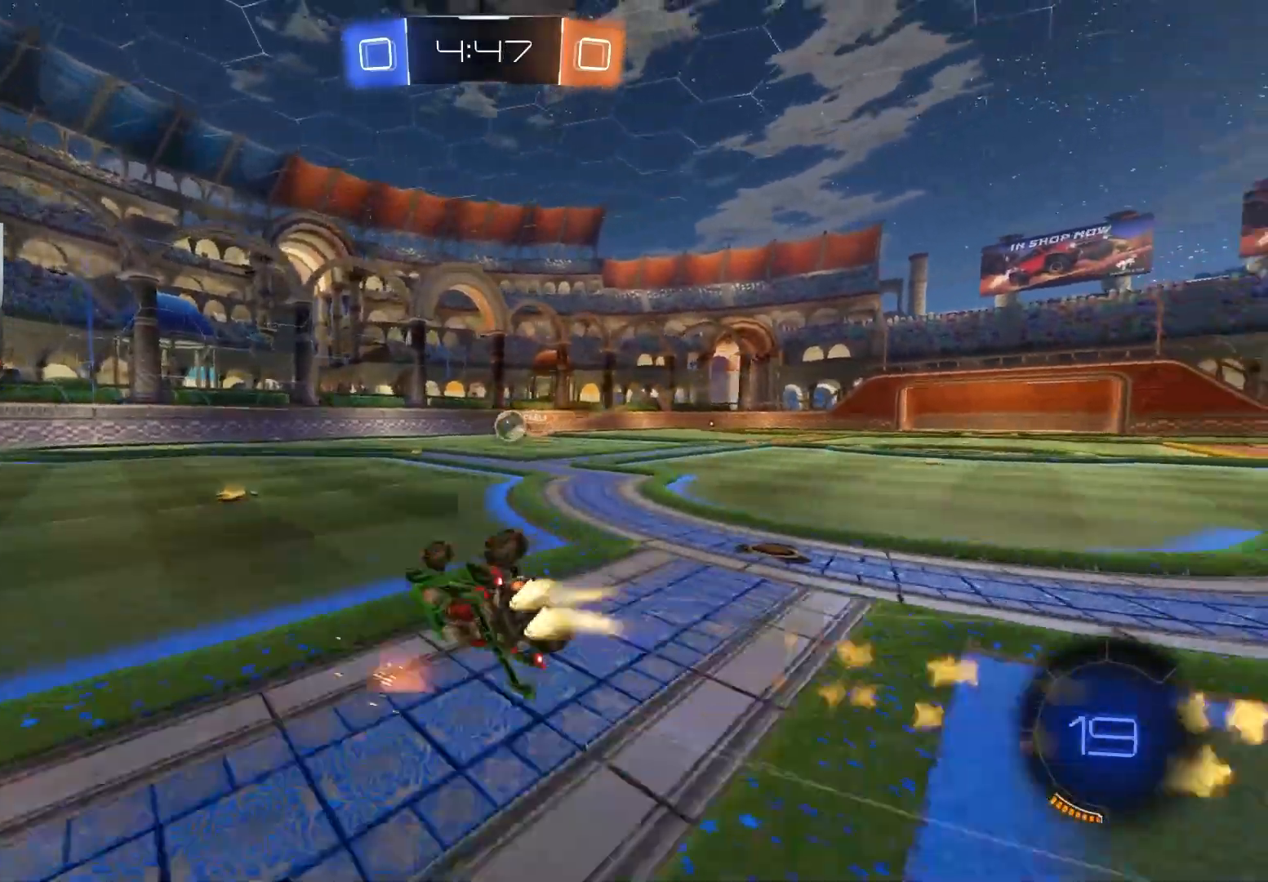
{"buttons": ["TRIANGLE", "L1", "R2"], "left_stick": "down-left", "right_stick": "center", "events": [[133, "TRIANGLE", "down"], [150, "left_stick", "center"], [217, "left_stick", "down"], [233, "TRIANGLE", "up"], [317, "CIRCLE", "up"], [433, "TRIANGLE", "down"], [450, "left_stick", "down-left"]]}
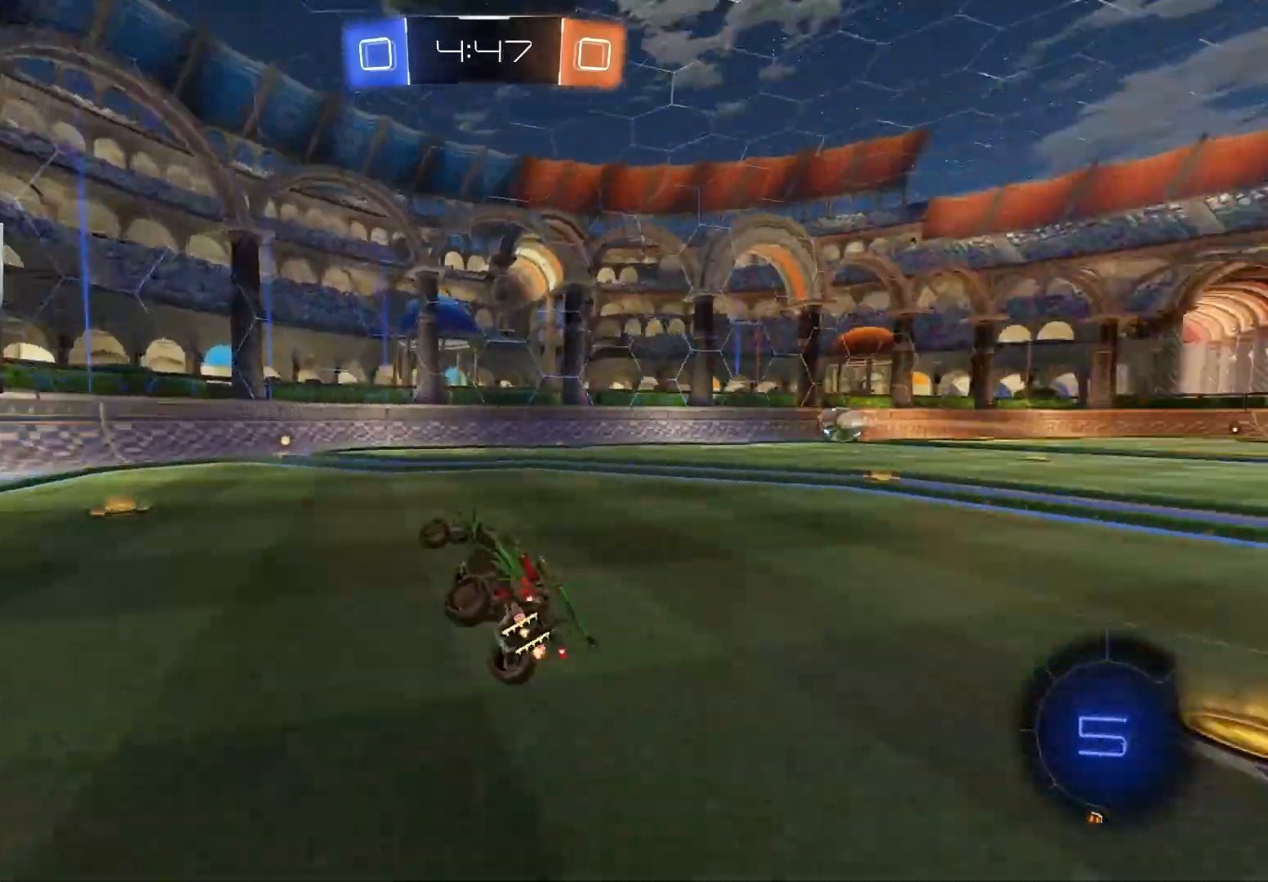
{"buttons": ["R2"], "left_stick": "center", "right_stick": "center", "events": [[33, "L1", "up"], [50, "TRIANGLE", "up"], [50, "left_stick", "center"], [250, "left_stick", "right"], [367, "left_stick", "center"]]}
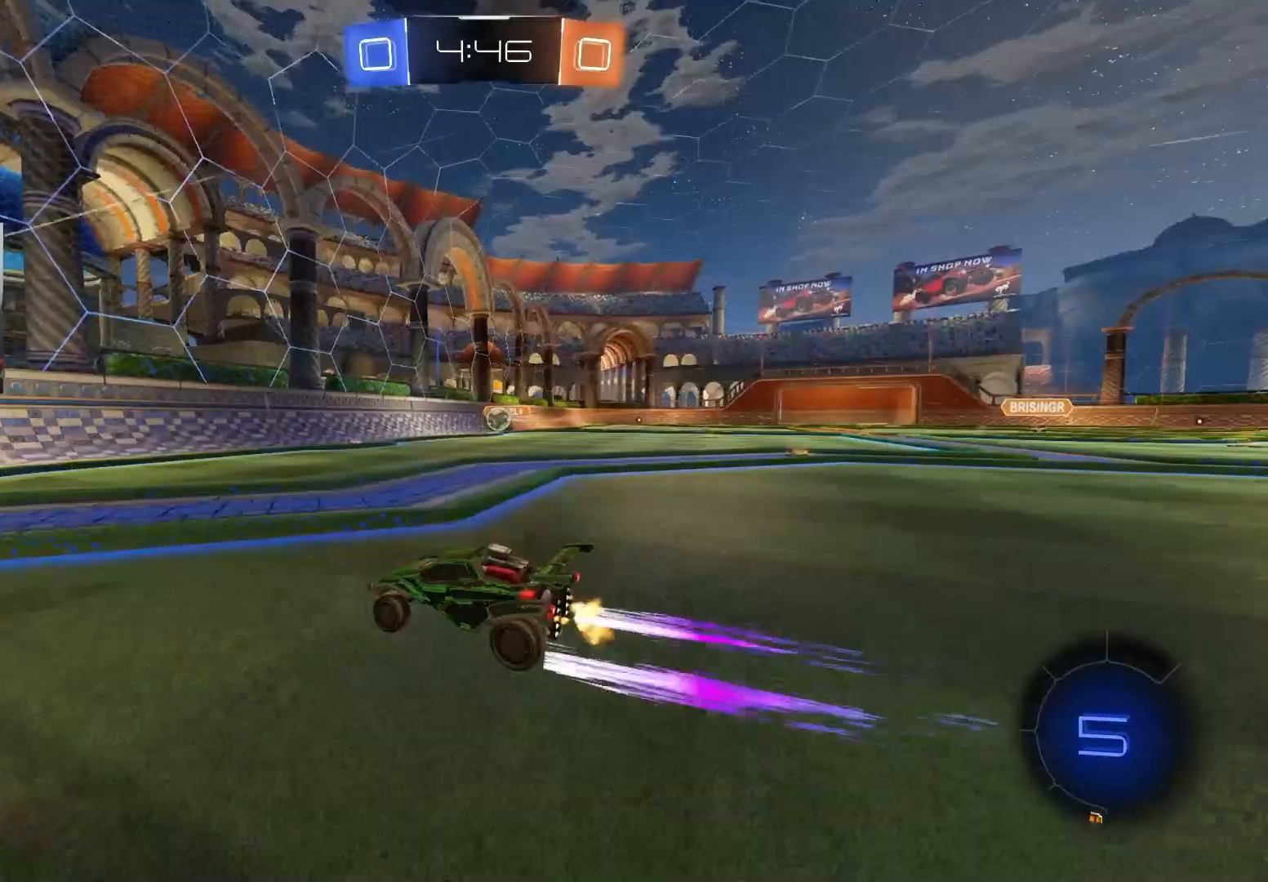
{"buttons": ["R2"], "left_stick": "right", "right_stick": "center", "events": [[33, "left_stick", "left"], [383, "left_stick", "center"], [433, "left_stick", "right"]]}
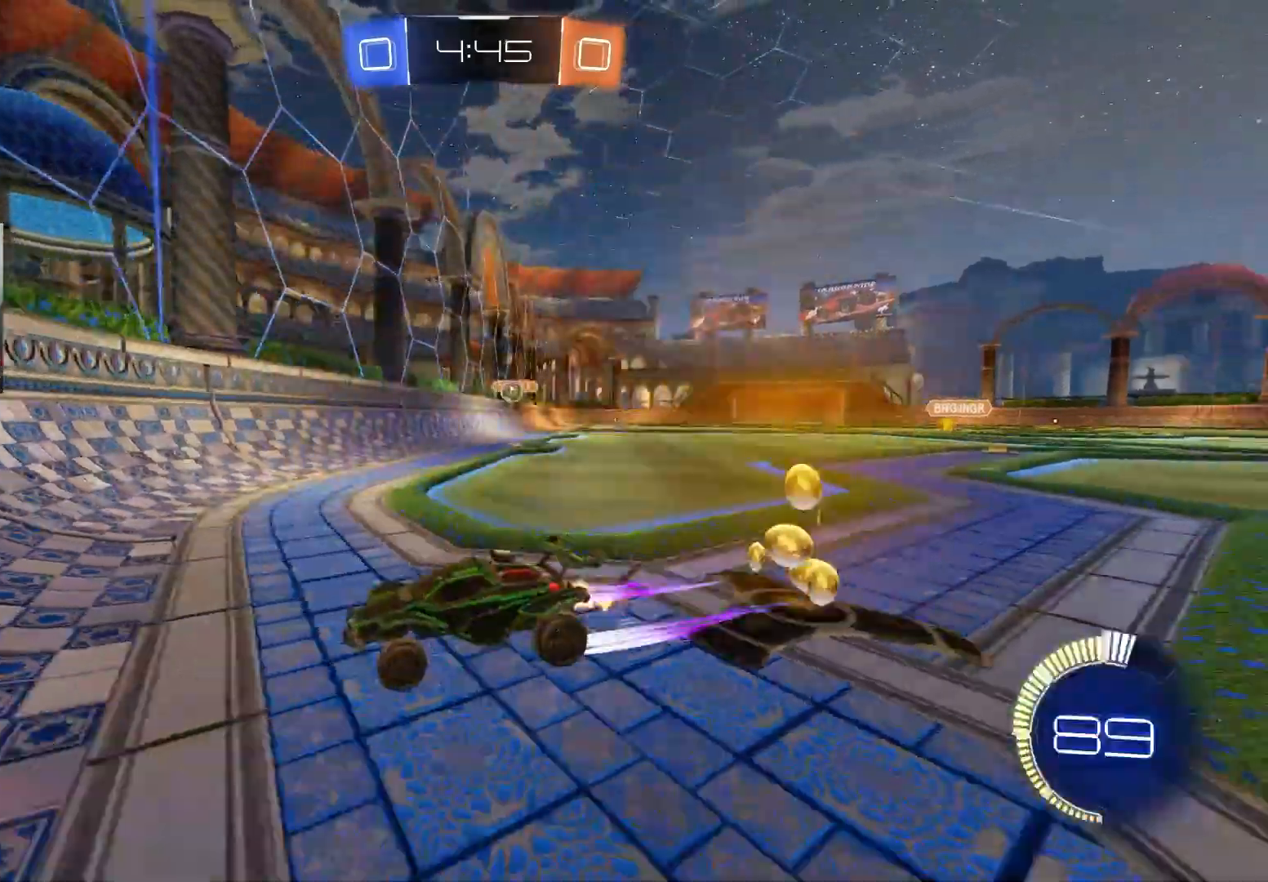
{"buttons": ["CIRCLE", "R2"], "left_stick": "down-left", "right_stick": "center", "events": [[33, "CIRCLE", "down"], [50, "left_stick", "center"], [317, "left_stick", "left"], [383, "left_stick", "down-left"]]}
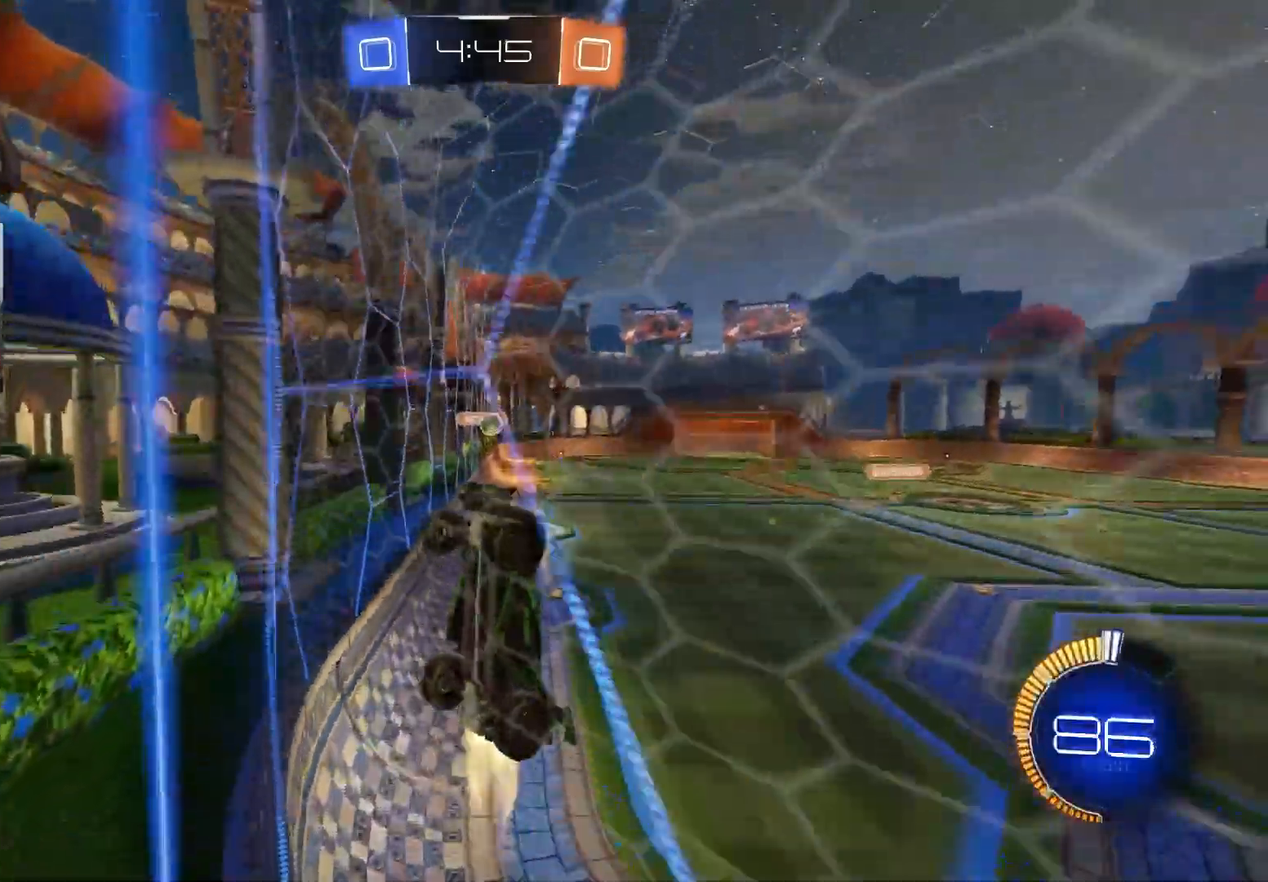
{"buttons": ["CIRCLE", "R2"], "left_stick": "center", "right_stick": "center", "events": [[33, "left_stick", "center"], [133, "CIRCLE", "up"], [367, "CIRCLE", "down"]]}
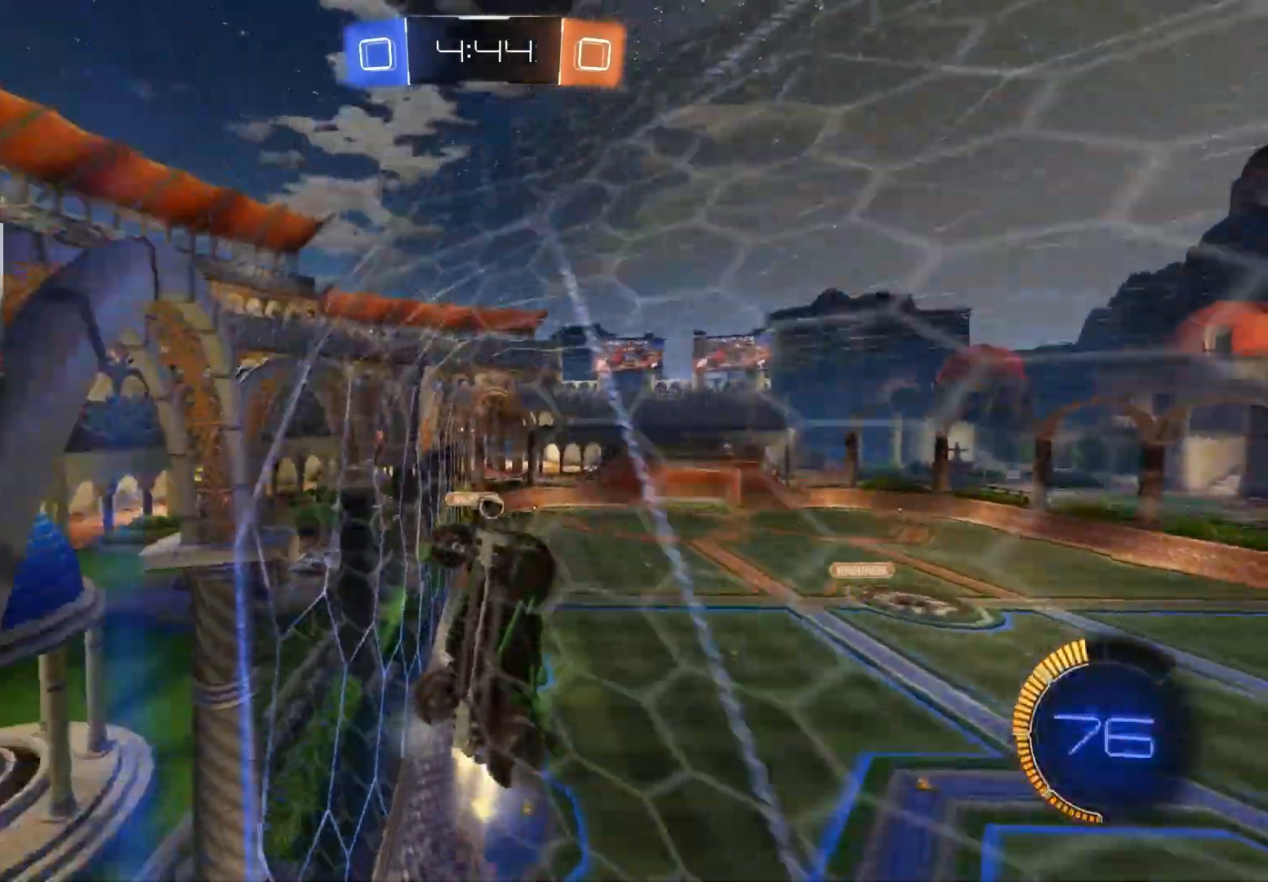
{"buttons": ["R2"], "left_stick": "left", "right_stick": "center", "events": [[67, "left_stick", "right"], [183, "left_stick", "center"], [267, "left_stick", "right"], [367, "CIRCLE", "up"], [433, "left_stick", "center"], [500, "left_stick", "left"]]}
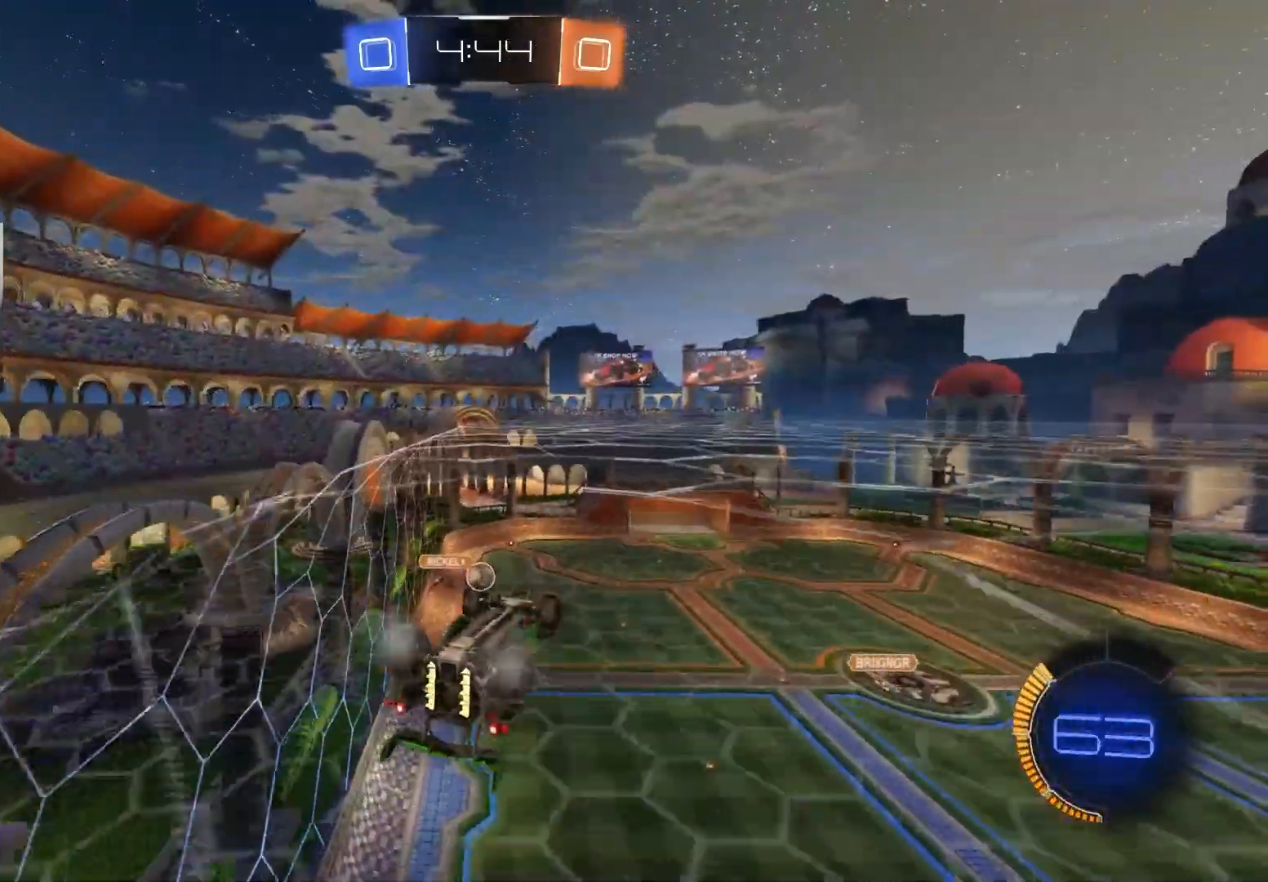
{"buttons": ["CIRCLE", "R1", "R2"], "left_stick": "down-right", "right_stick": "center", "events": [[17, "CROSS", "down"], [217, "CROSS", "up"], [267, "R1", "down"], [300, "CIRCLE", "down"], [367, "left_stick", "down-right"]]}
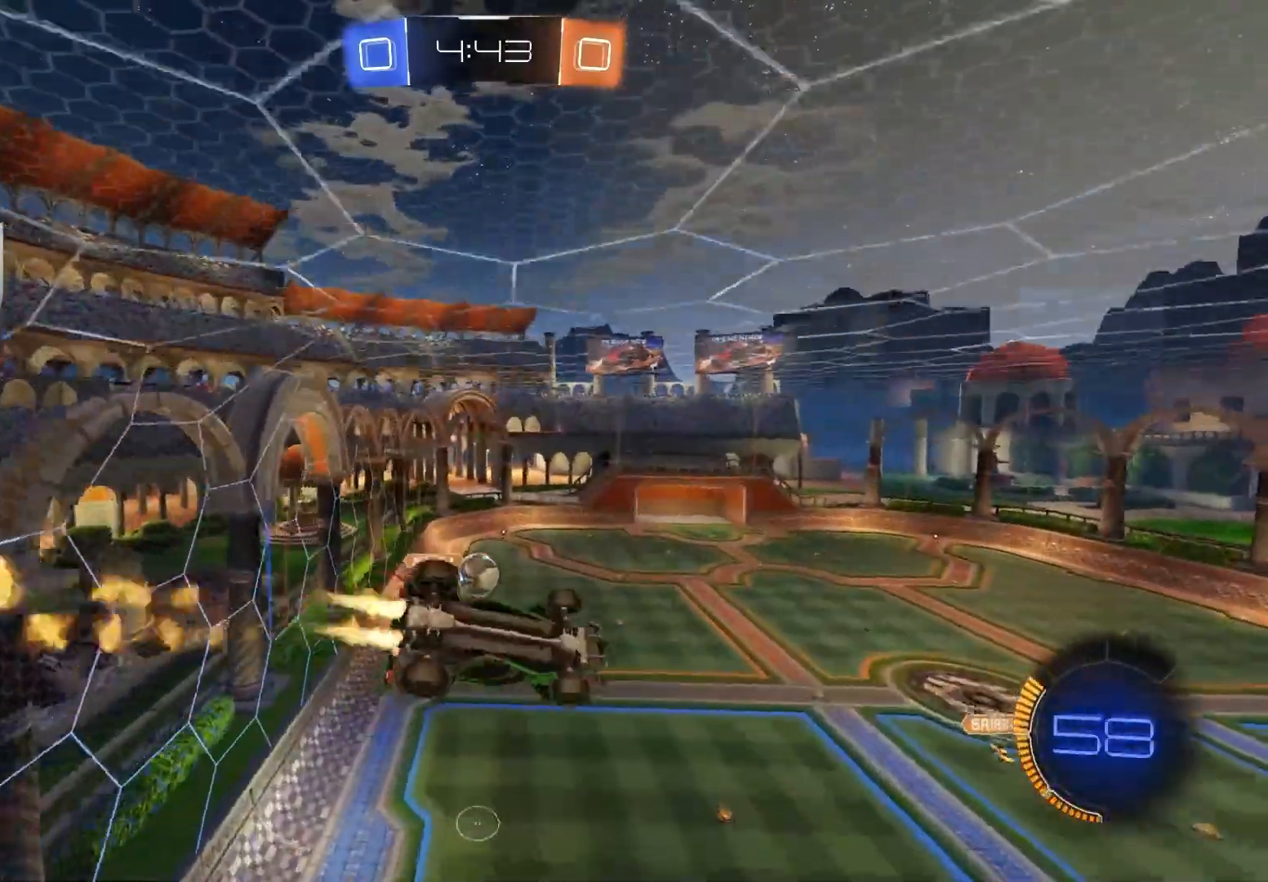
{"buttons": ["CROSS", "CIRCLE", "R2"], "left_stick": "up", "right_stick": "center", "events": [[50, "CIRCLE", "up"], [50, "left_stick", "down"], [150, "R2", "up"], [217, "R1", "up"], [217, "R2", "down"], [250, "left_stick", "center"], [300, "CIRCLE", "down"], [333, "left_stick", "right"], [483, "left_stick", "up"], [500, "CROSS", "down"]]}
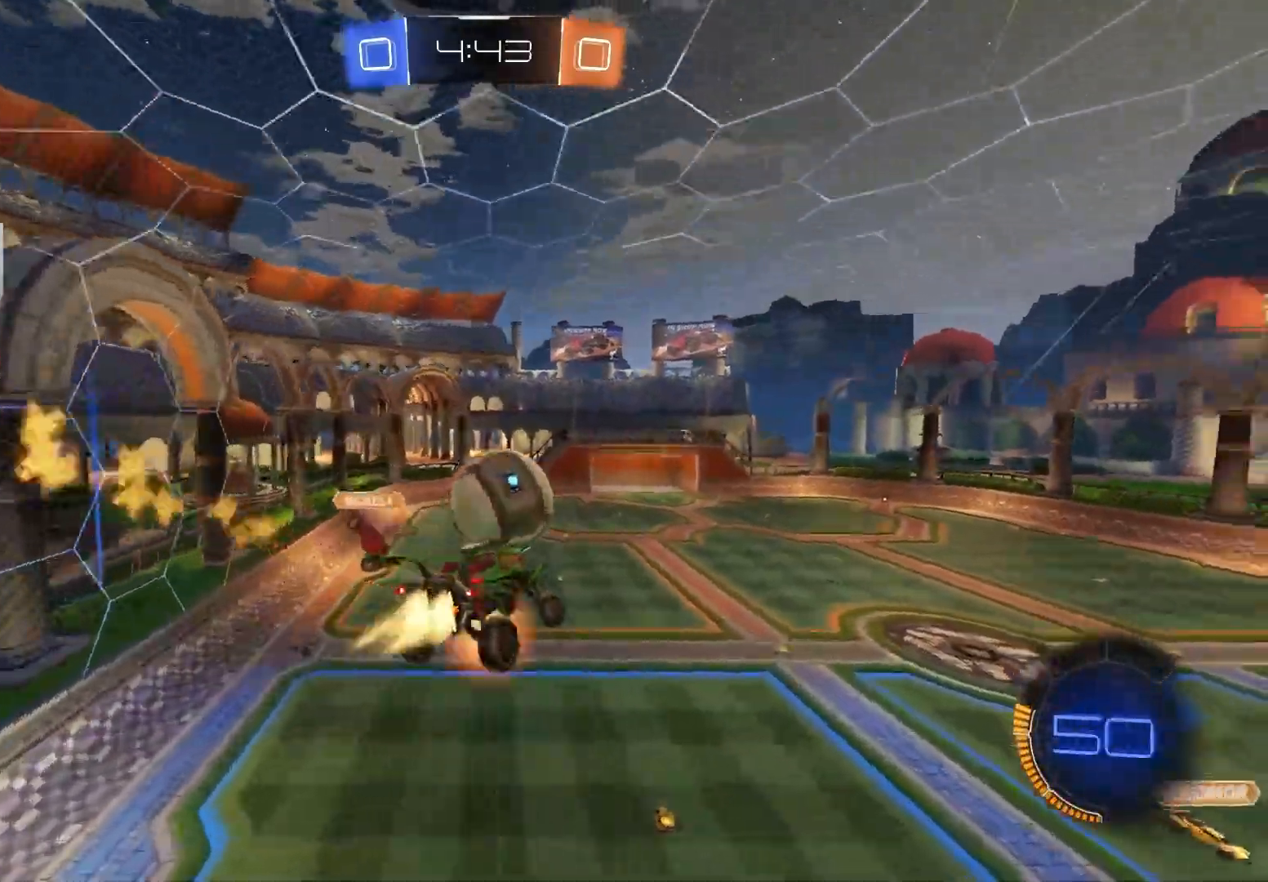
{"buttons": ["R2"], "left_stick": "down", "right_stick": "center", "events": [[17, "R1", "down"], [50, "L3", "down"], [83, "TRIANGLE", "down"], [83, "left_stick", "left"], [183, "CROSS", "up"], [200, "TRIANGLE", "up"], [200, "left_stick", "down"], [400, "R1", "up"], [417, "CIRCLE", "up"], [450, "L3", "up"]]}
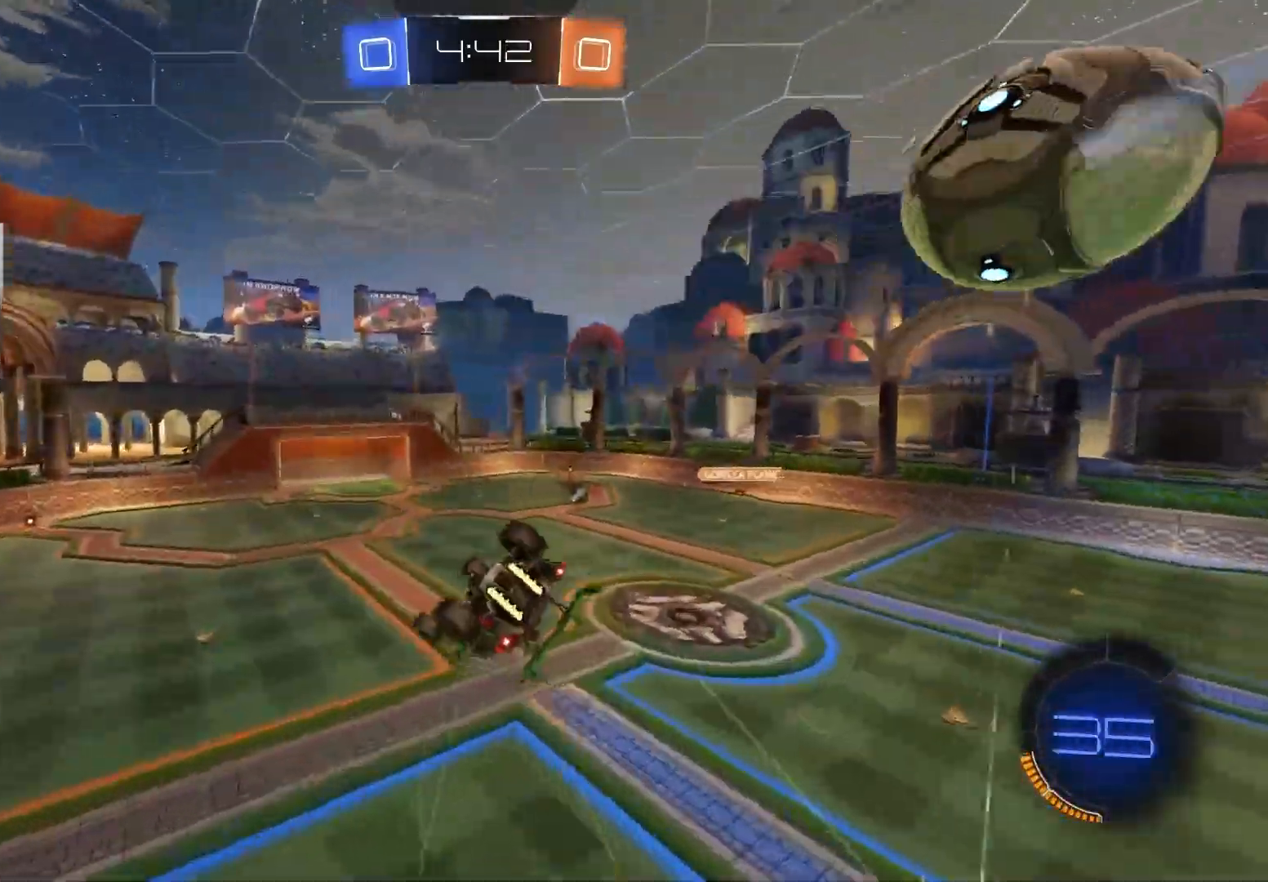
{"buttons": ["R1"], "left_stick": "left", "right_stick": "center", "events": [[33, "R1", "down"], [33, "left_stick", "left"], [67, "TRIANGLE", "down"], [183, "TRIANGLE", "up"], [450, "R2", "up"]]}
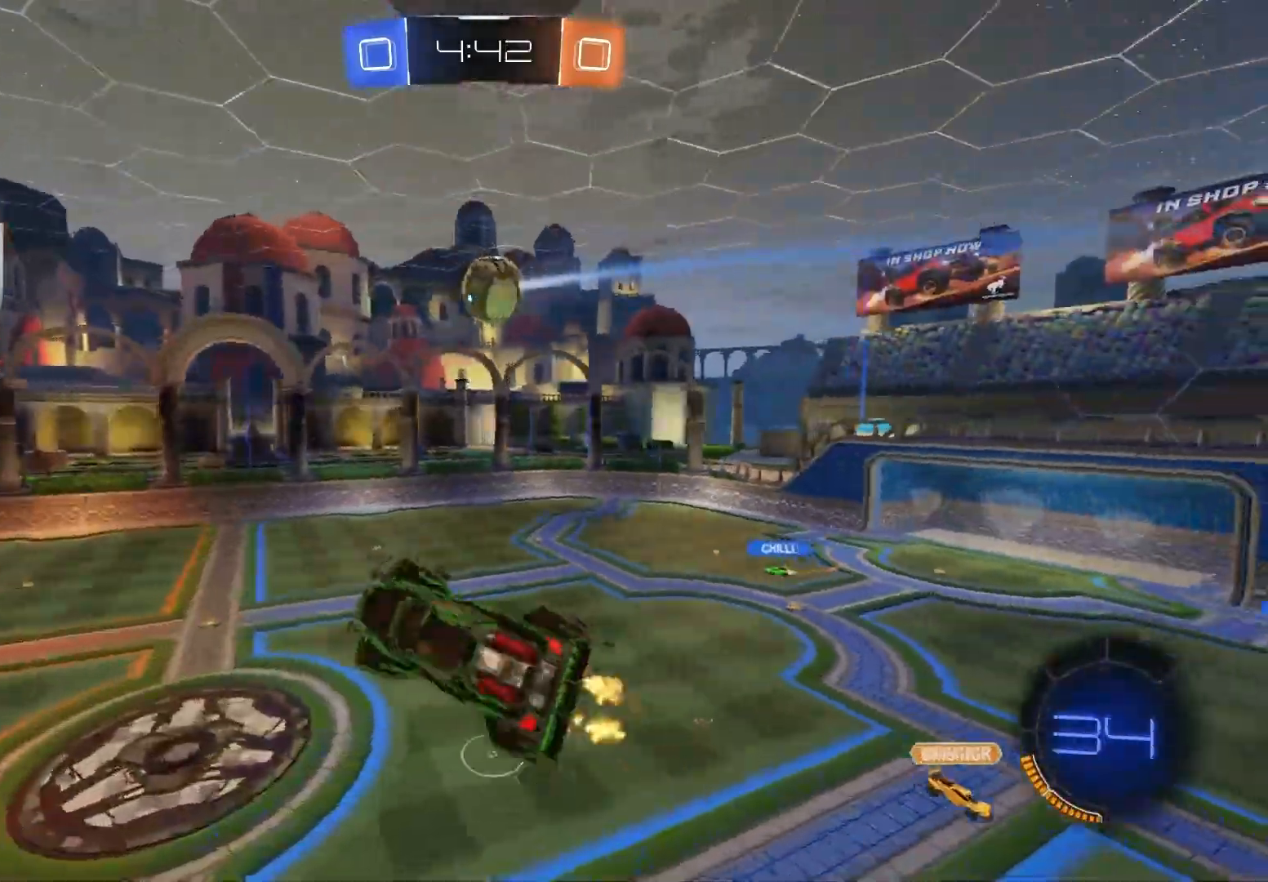
{"buttons": ["R2"], "left_stick": "center", "right_stick": "center", "events": [[33, "left_stick", "center"], [50, "R1", "up"], [117, "R2", "down"], [250, "TRIANGLE", "down"], [350, "TRIANGLE", "up"]]}
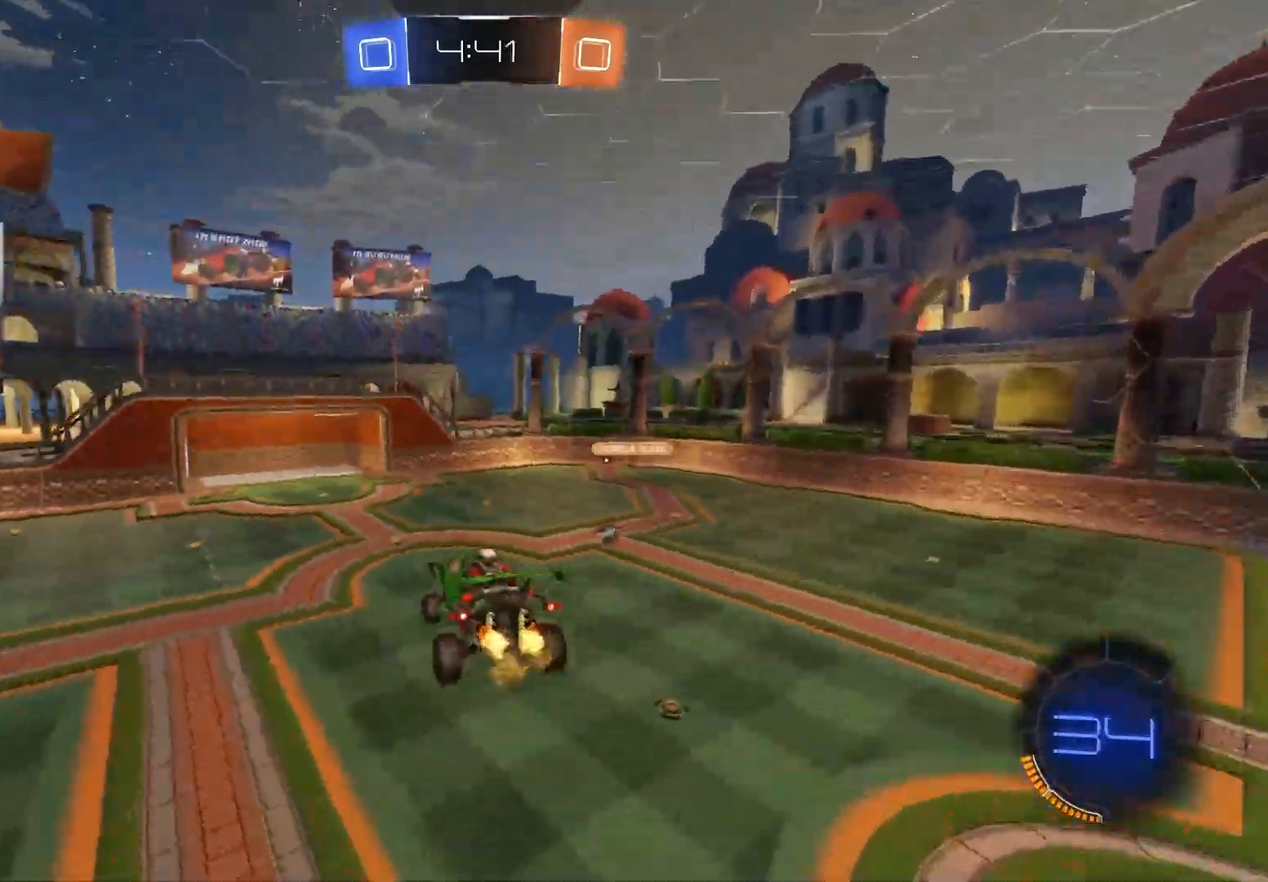
{"buttons": ["R2"], "left_stick": "center", "right_stick": "center", "events": [[350, "left_stick", "down-right"], [450, "left_stick", "center"]]}
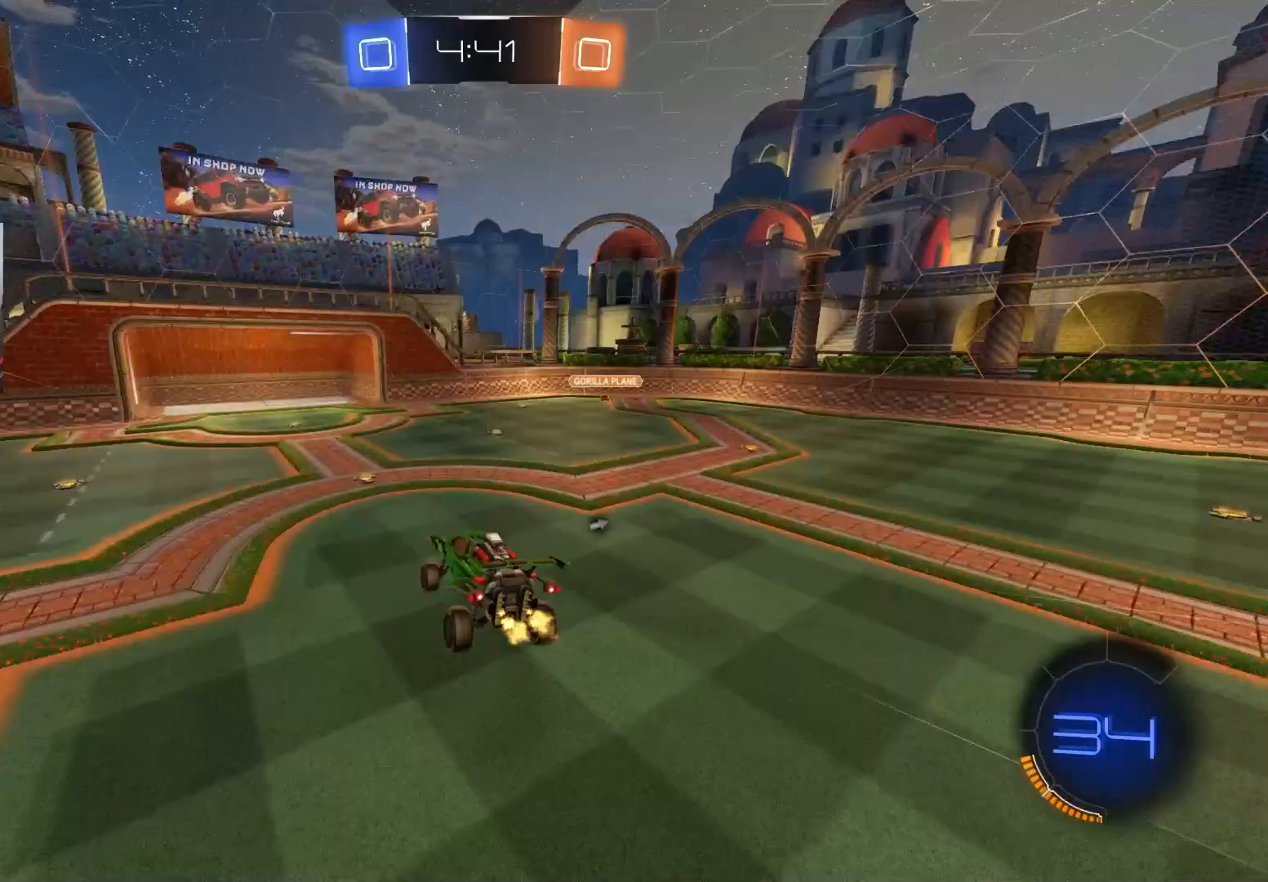
{"buttons": ["CIRCLE", "R2"], "left_stick": "left", "right_stick": "center", "events": [[117, "CIRCLE", "down"], [200, "left_stick", "left"], [283, "L1", "down"], [383, "L1", "up"]]}
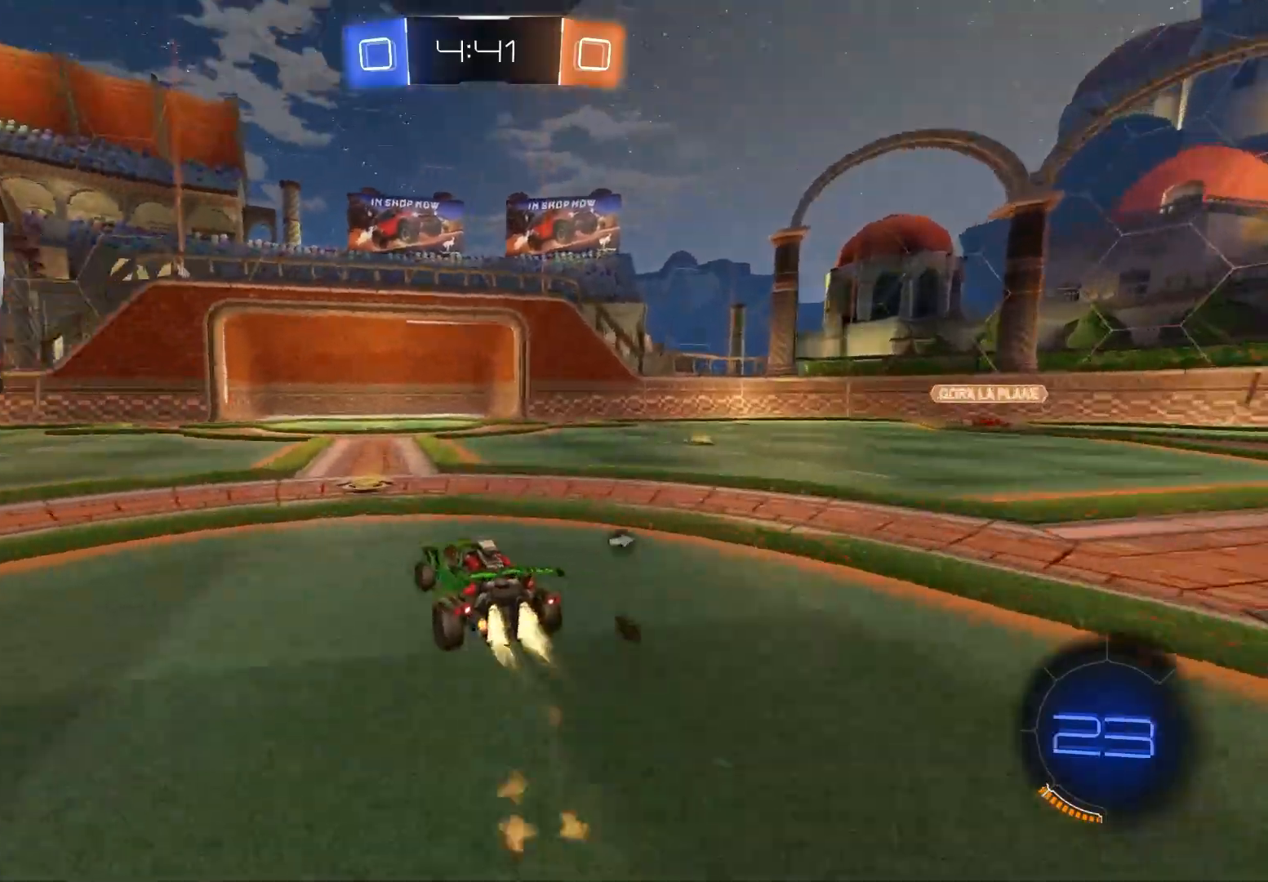
{"buttons": ["CIRCLE", "R2"], "left_stick": "center", "right_stick": "center", "events": [[433, "left_stick", "center"]]}
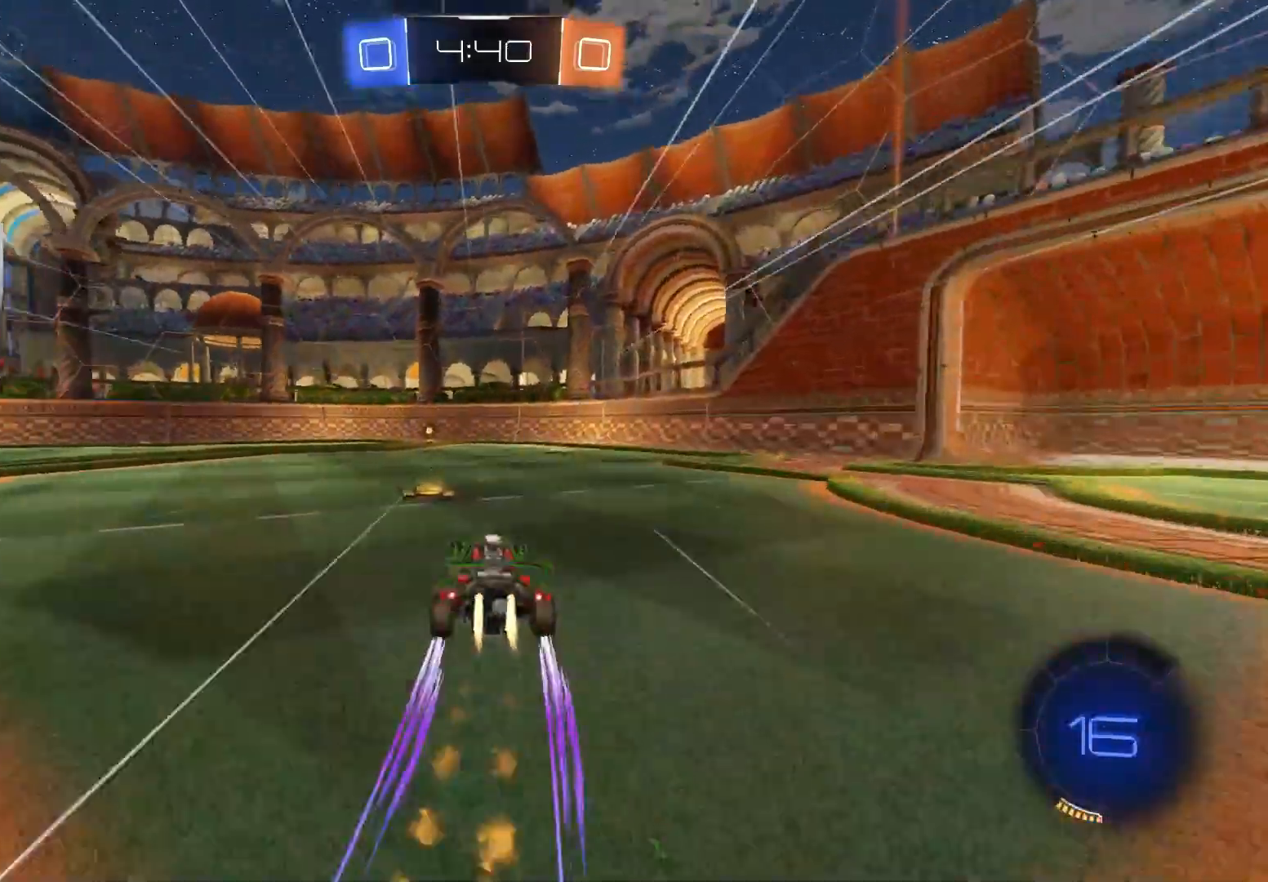
{"buttons": ["R2"], "left_stick": "left", "right_stick": "center", "events": [[17, "left_stick", "right"], [150, "CIRCLE", "up"], [167, "left_stick", "center"], [417, "left_stick", "left"]]}
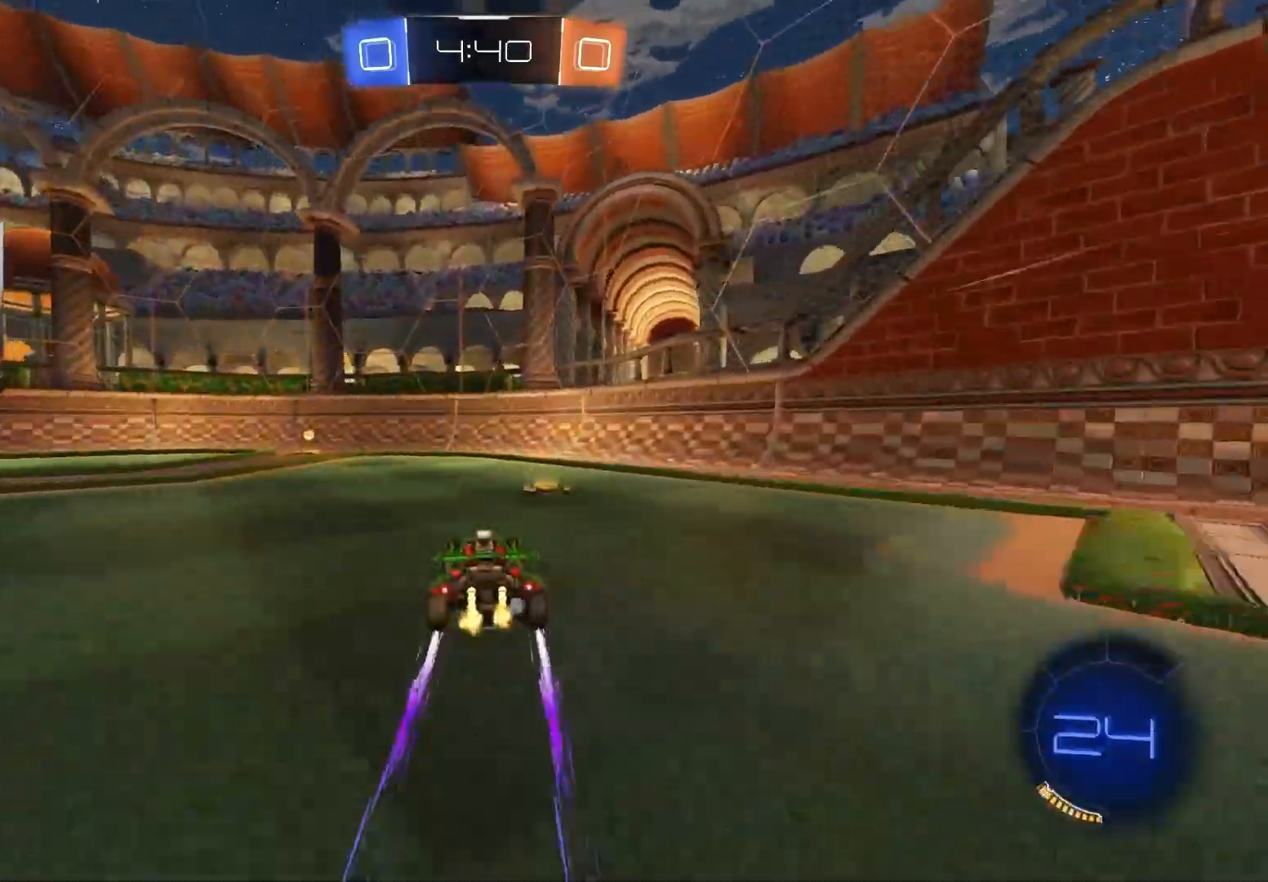
{"buttons": ["CIRCLE", "L1", "R2"], "left_stick": "left", "right_stick": "center", "events": [[33, "left_stick", "center"], [150, "left_stick", "left"], [283, "CIRCLE", "down"], [333, "TRIANGLE", "down"], [467, "TRIANGLE", "up"], [483, "L1", "down"]]}
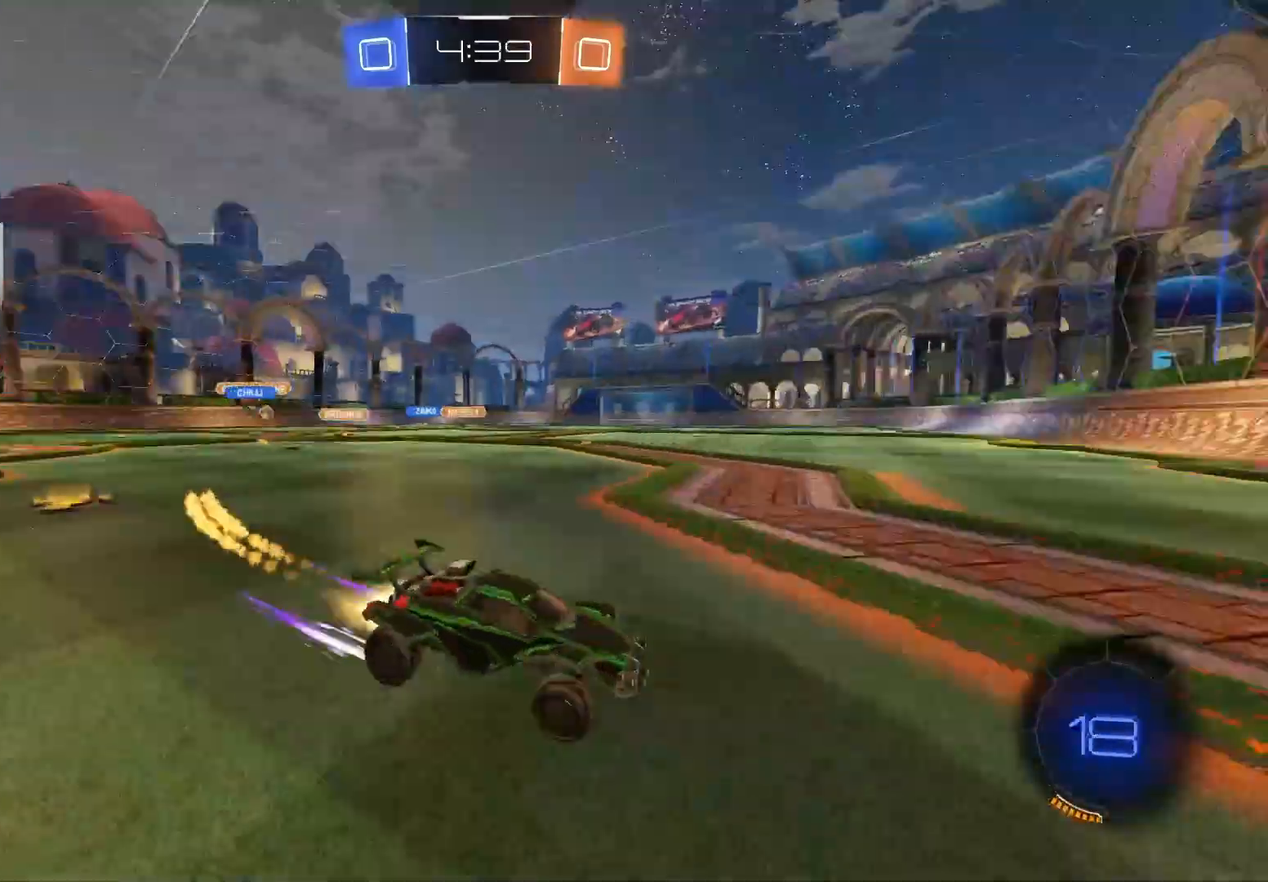
{"buttons": ["CIRCLE", "R2"], "left_stick": "left", "right_stick": "center", "events": [[67, "L1", "up"]]}
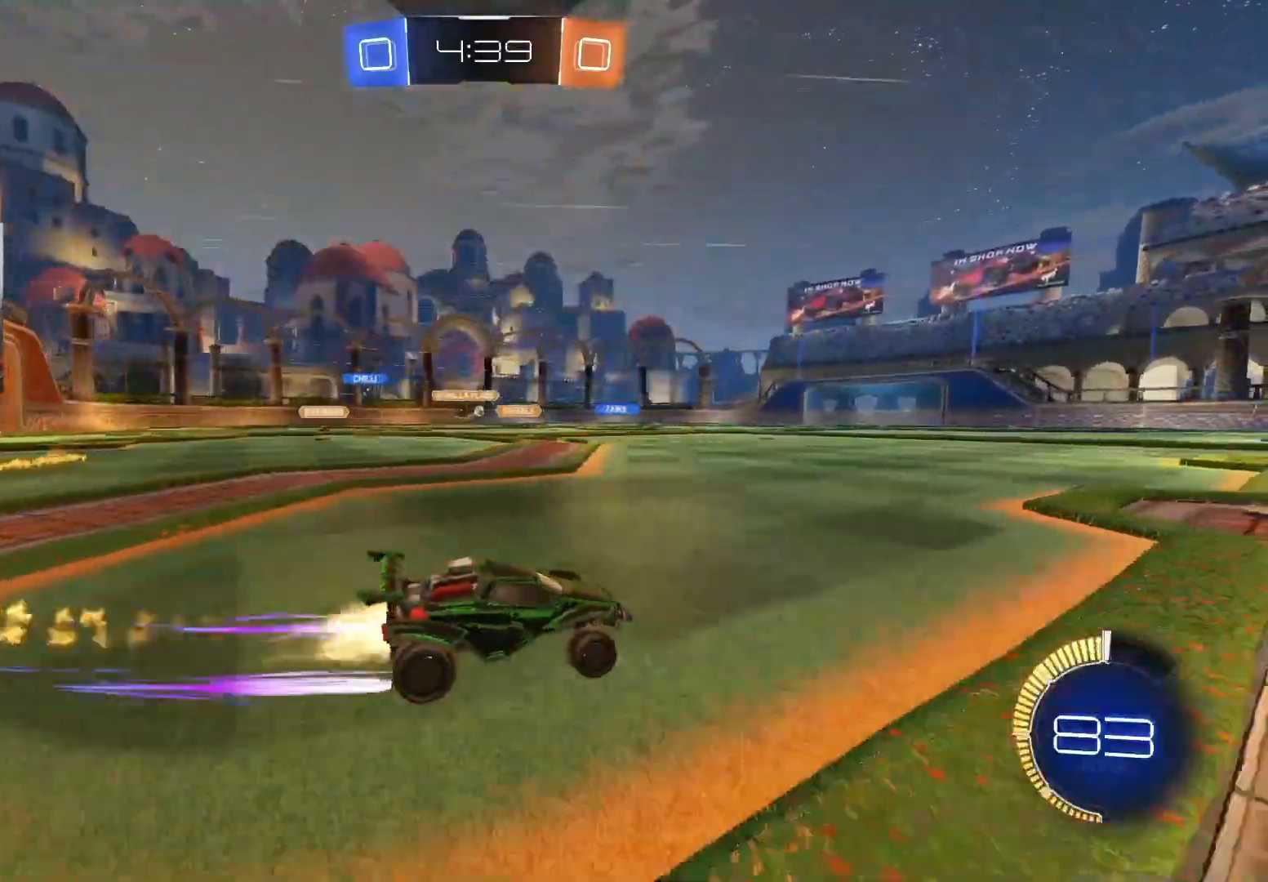
{"buttons": ["R2"], "left_stick": "center", "right_stick": "center", "events": [[17, "CIRCLE", "up"], [67, "left_stick", "center"], [183, "left_stick", "left"], [333, "left_stick", "center"]]}
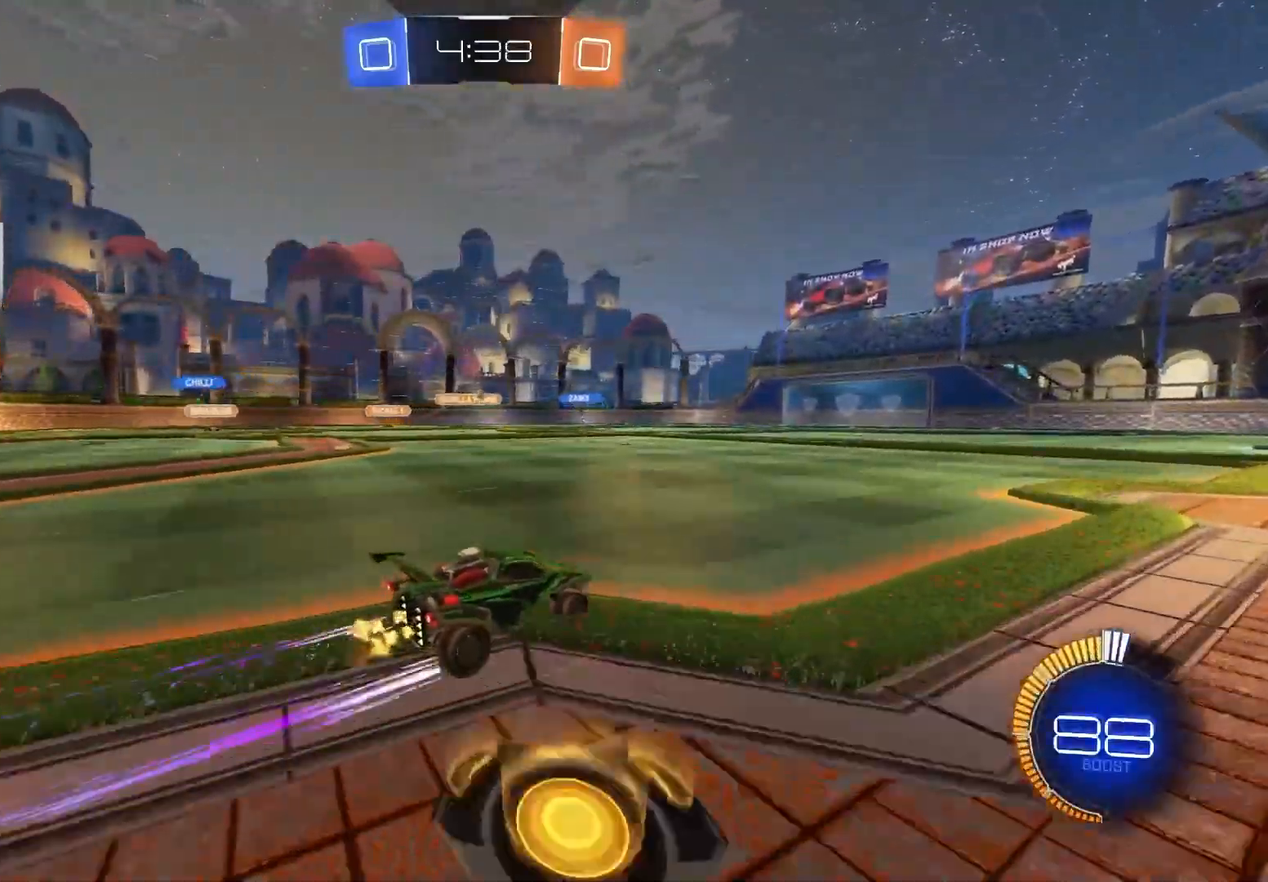
{"buttons": ["R2"], "left_stick": "center", "right_stick": "center", "events": [[33, "CIRCLE", "down"], [83, "left_stick", "left"], [217, "CIRCLE", "up"], [283, "left_stick", "center"]]}
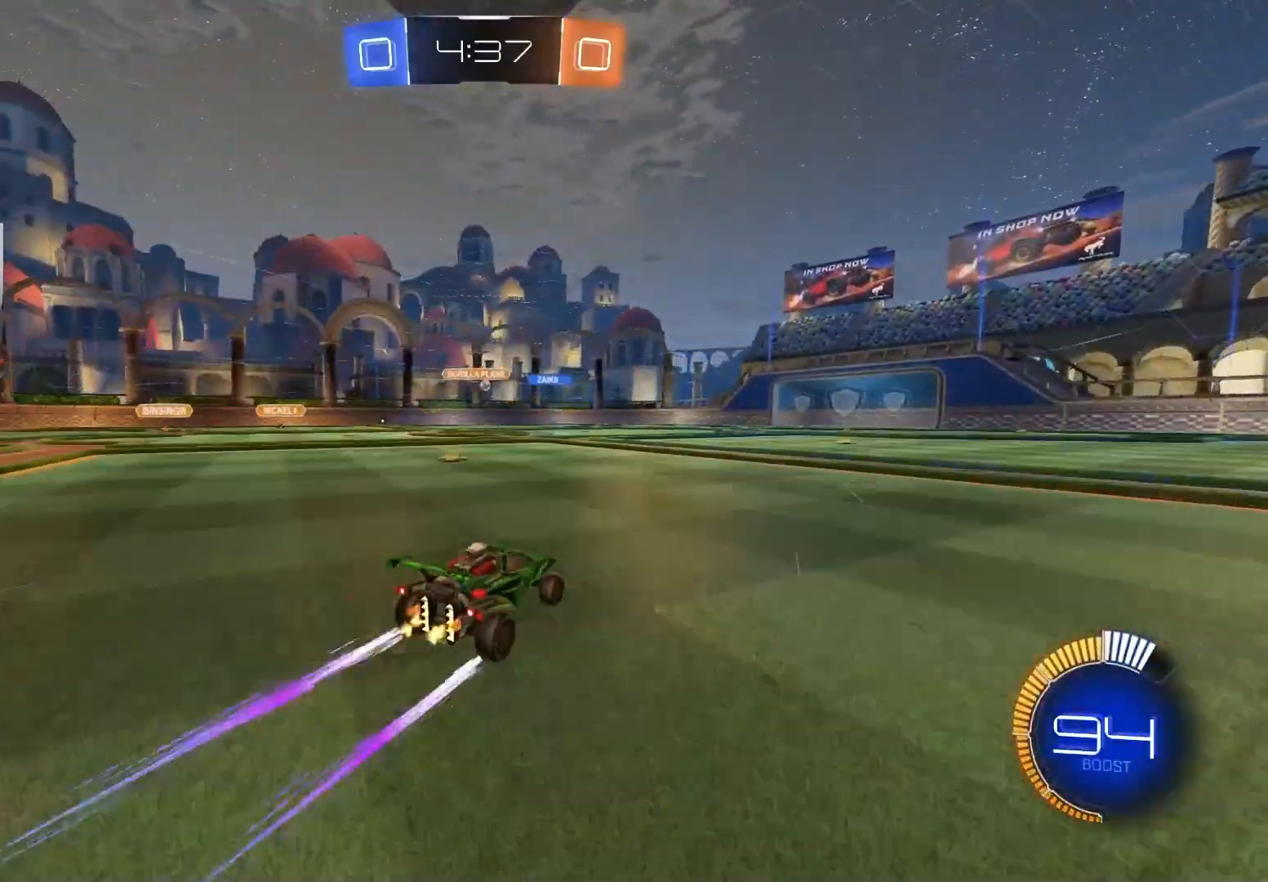
{"buttons": ["R2"], "left_stick": "left", "right_stick": "center", "events": [[17, "left_stick", "right"], [200, "left_stick", "center"], [267, "CIRCLE", "down"], [333, "left_stick", "right"], [433, "CIRCLE", "up"], [433, "left_stick", "center"], [483, "left_stick", "left"]]}
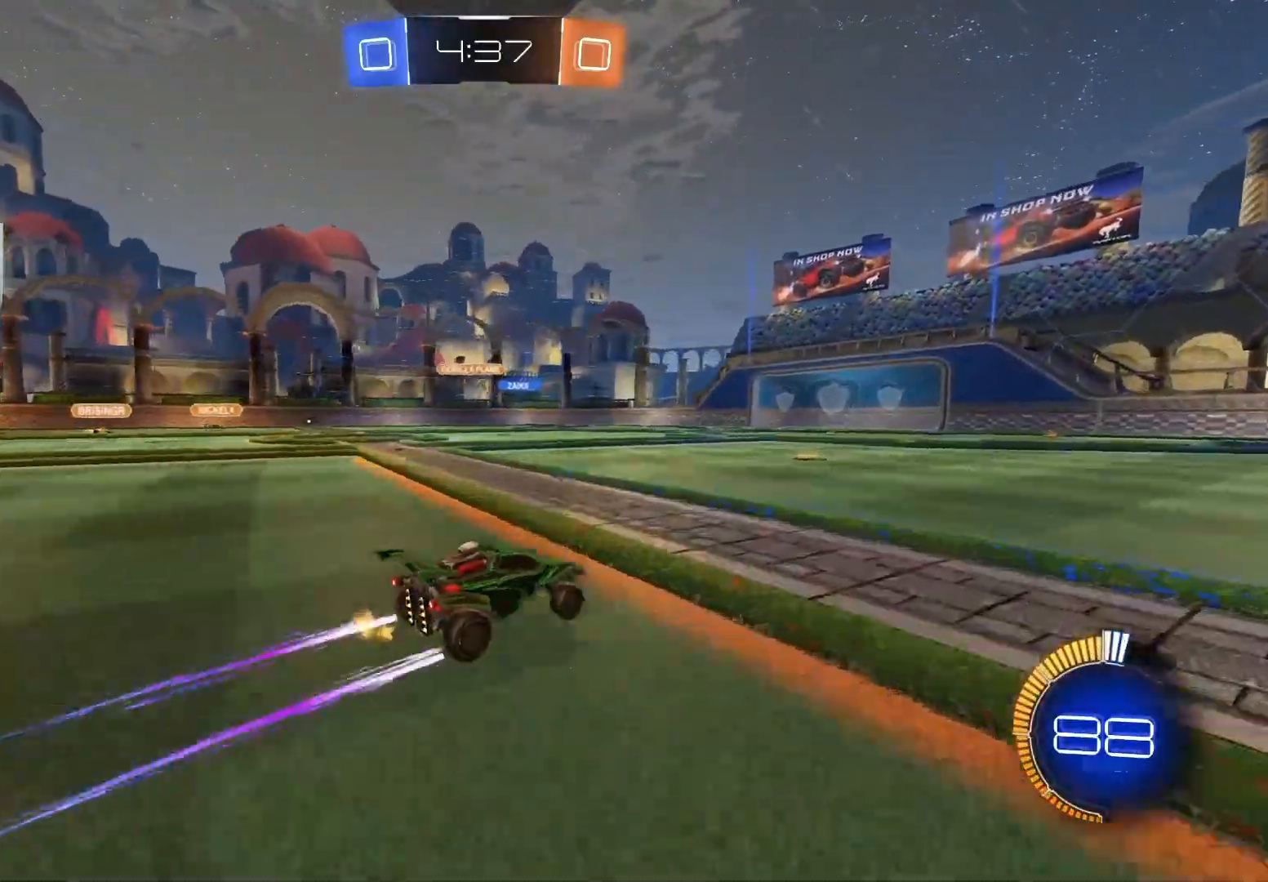
{"buttons": ["R2"], "left_stick": "center", "right_stick": "center", "events": [[83, "left_stick", "center"], [267, "left_stick", "left"], [367, "left_stick", "center"]]}
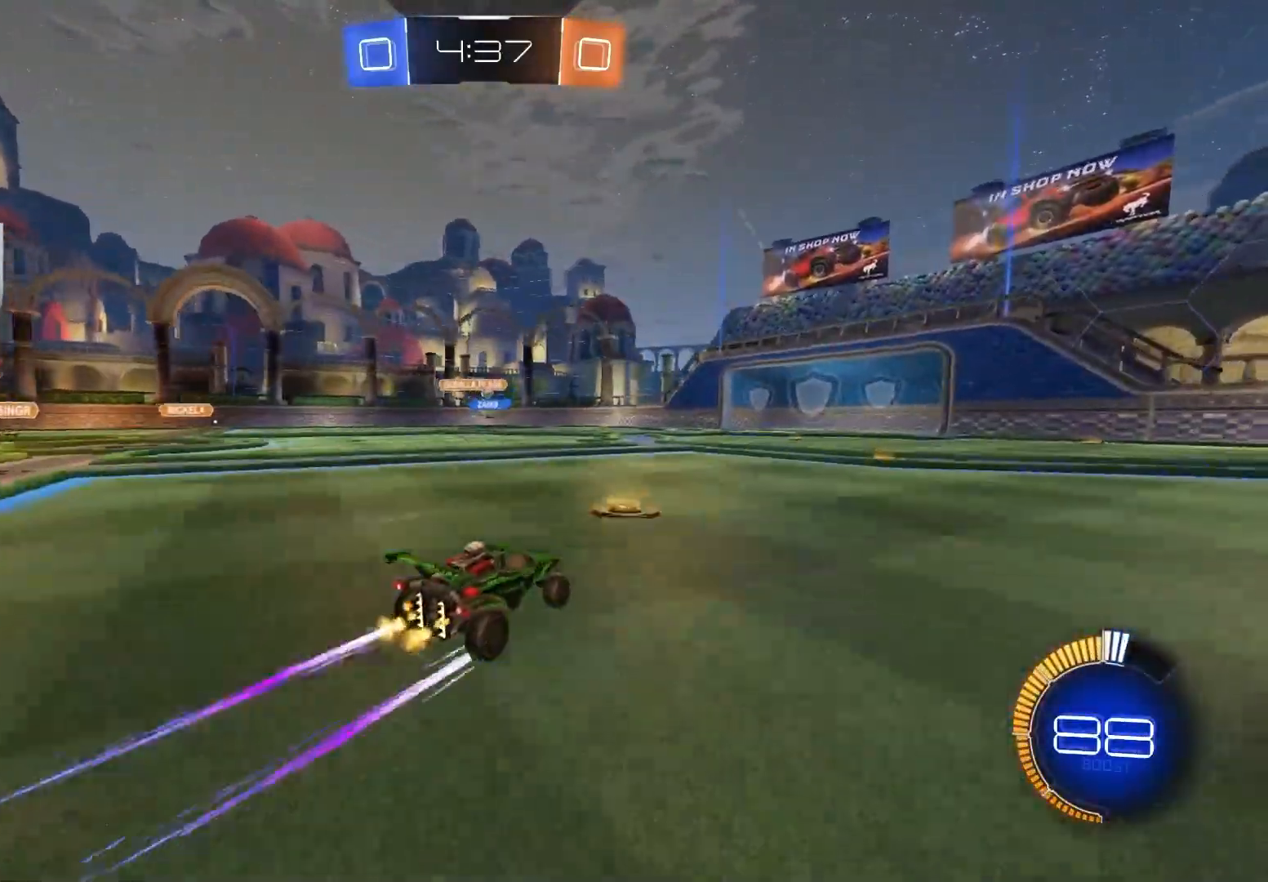
{"buttons": ["R2"], "left_stick": "center", "right_stick": "center", "events": [[100, "left_stick", "right"], [150, "CIRCLE", "down"], [283, "left_stick", "center"], [333, "CIRCLE", "up"]]}